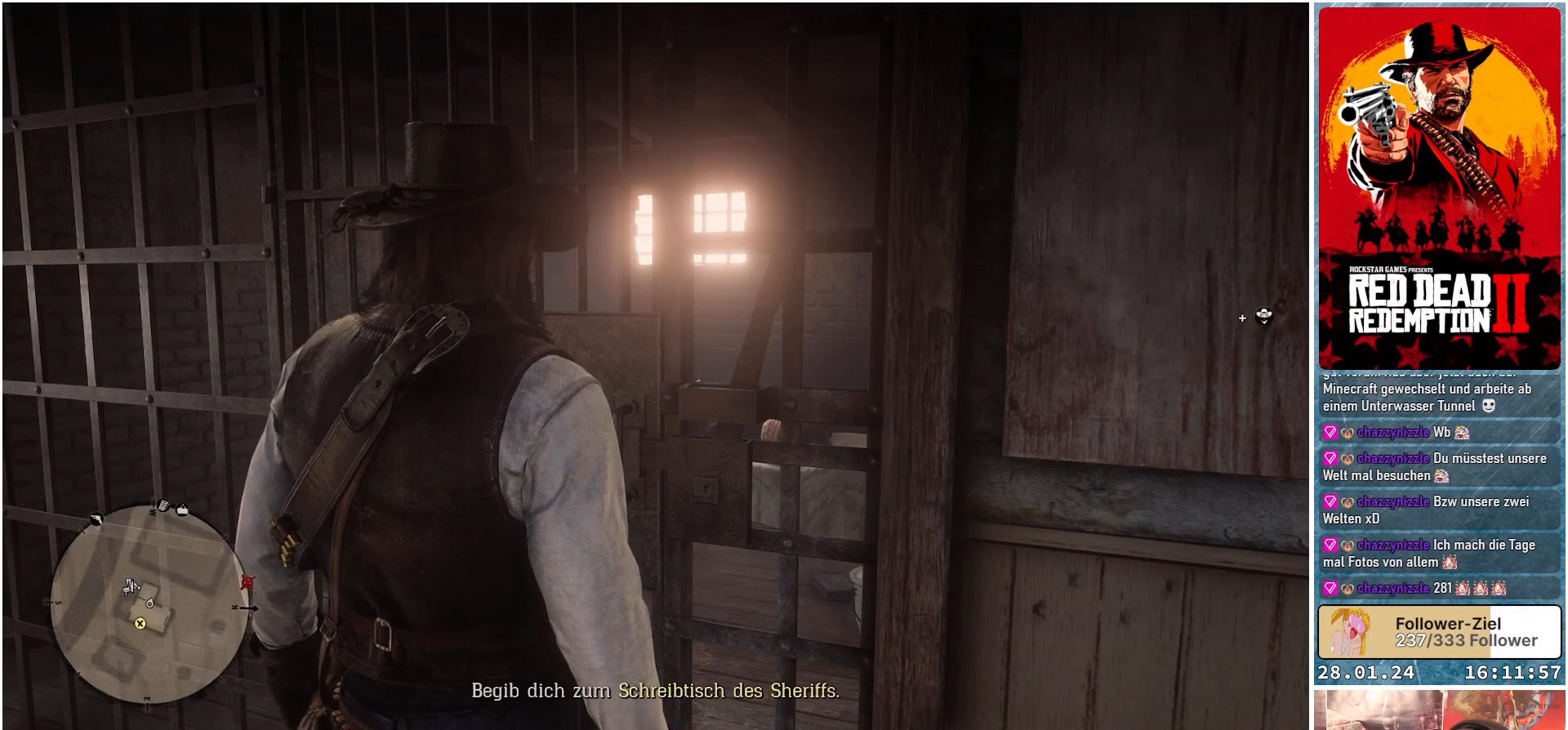
Gameplay with a controller (Xbox layout); each line is a JSON object with the inputs held at the frame after it. "events" lists button and stick changes between this image and that frame as [ms after this image, input, new state], when the widget could be followed in between.
{"buttons": [], "left_stick": "down-left", "right_stick": "left", "events": [[317, "right_stick", "left"], [417, "left_stick", "down-left"]]}
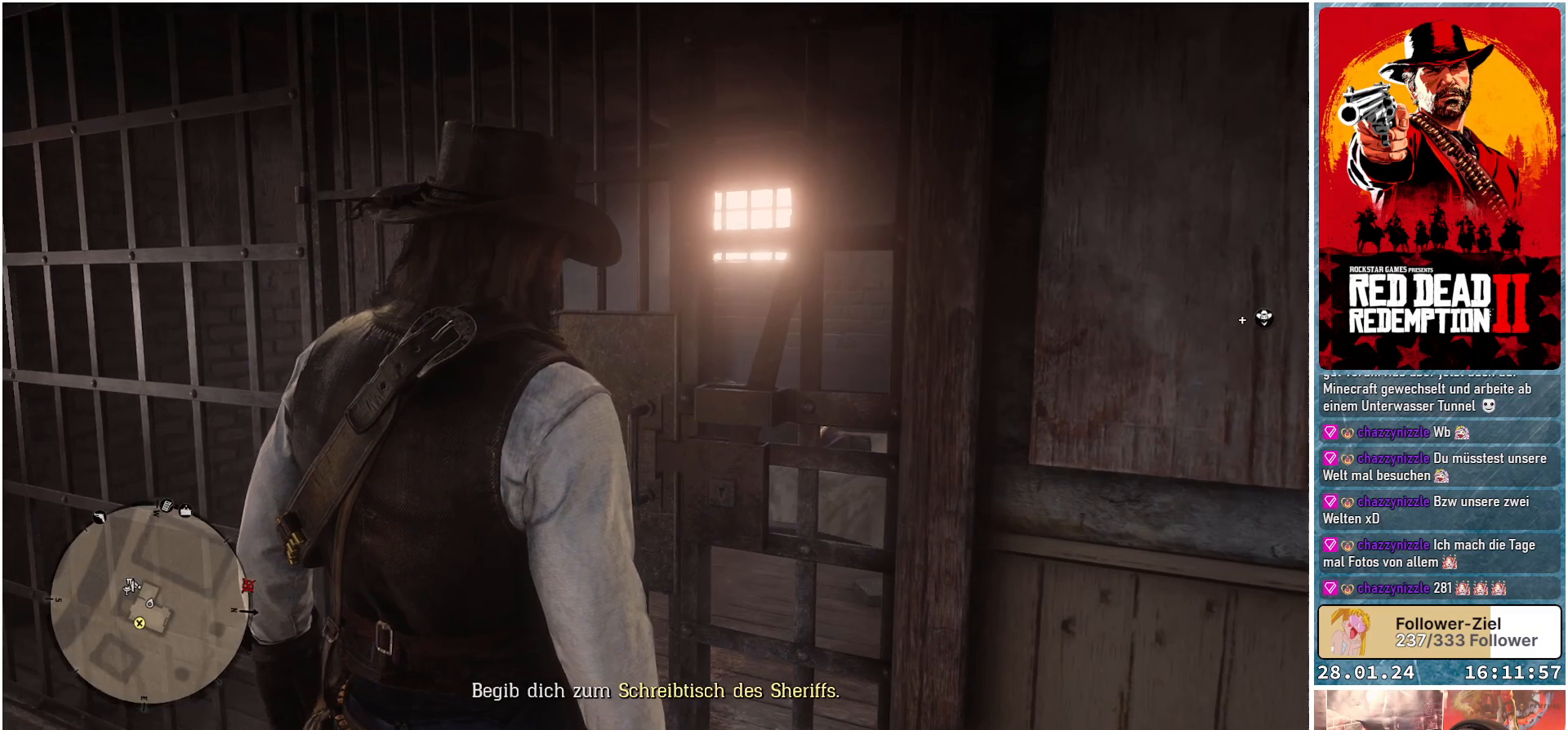
{"buttons": [], "left_stick": "up-left", "right_stick": "left", "events": [[183, "left_stick", "left"], [434, "left_stick", "up-left"]]}
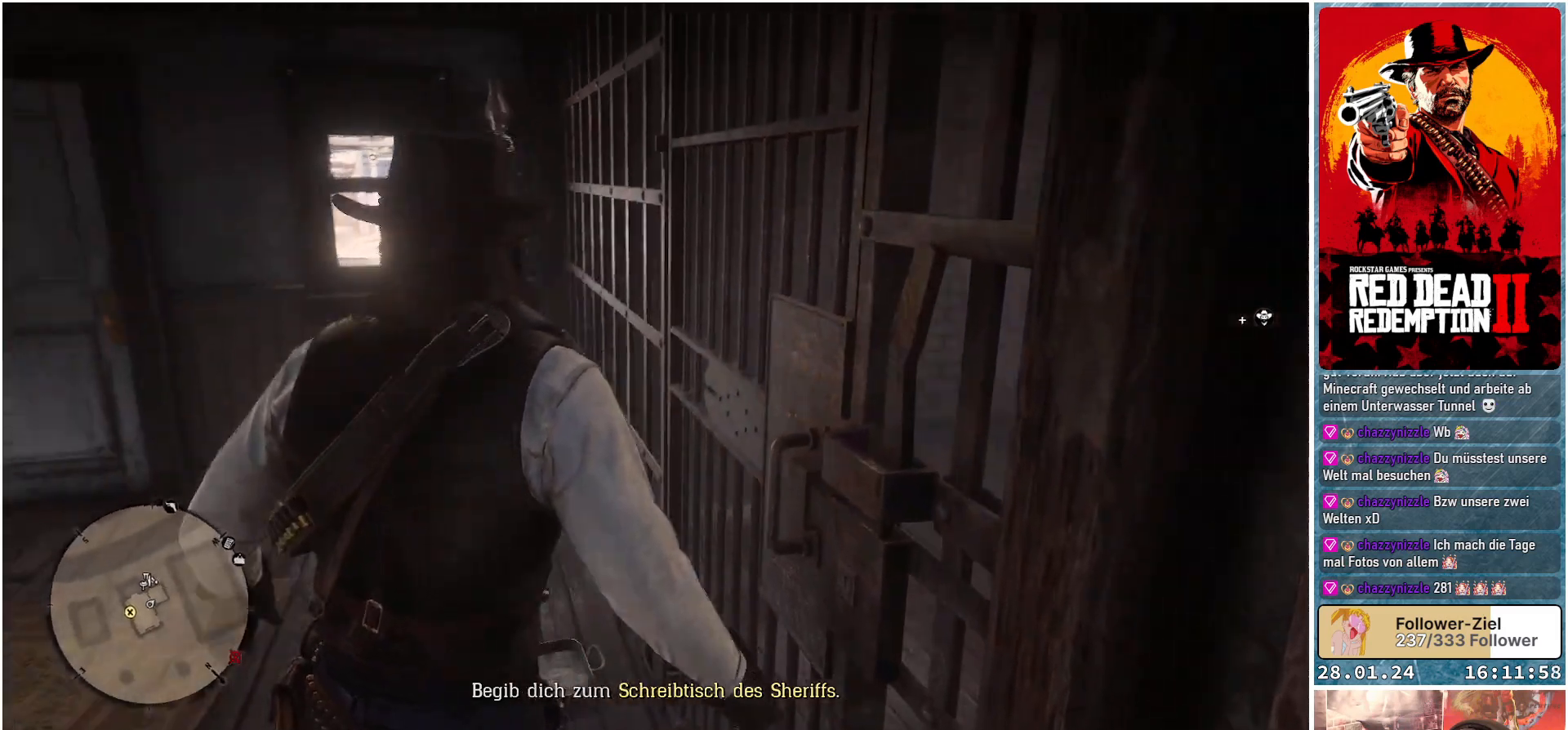
{"buttons": [], "left_stick": "up-left", "right_stick": "left", "events": []}
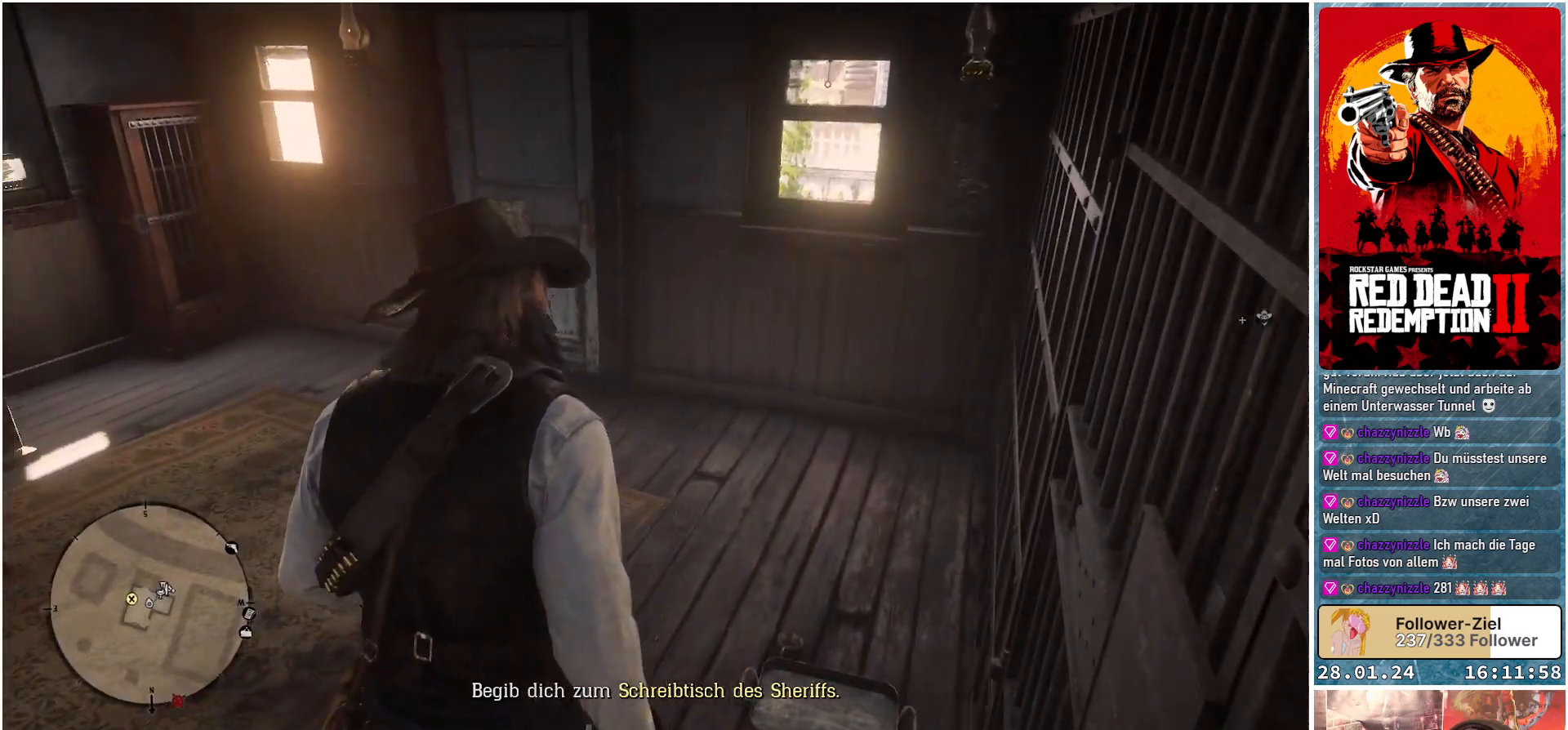
{"buttons": [], "left_stick": "up-left", "right_stick": "left", "events": []}
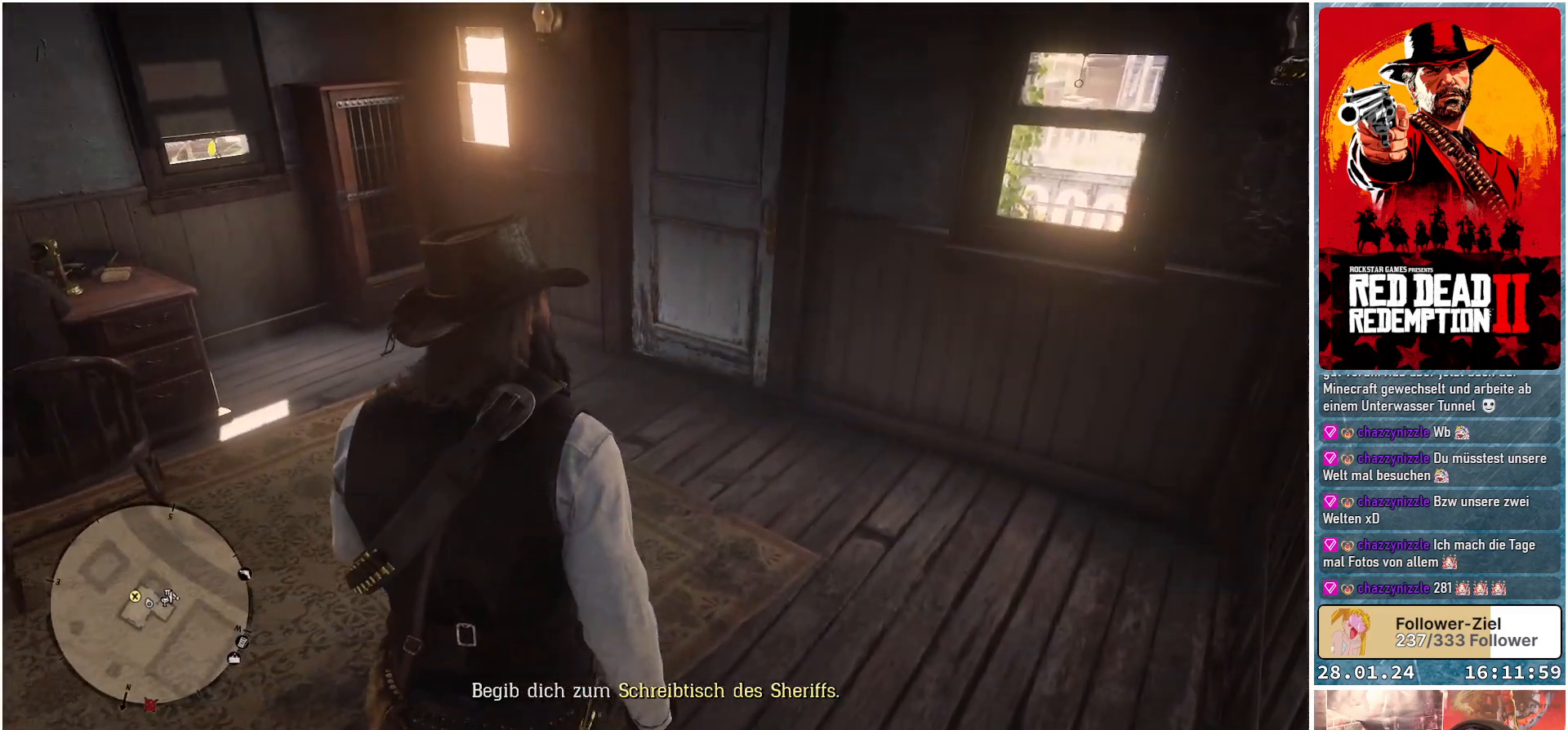
{"buttons": [], "left_stick": "up", "right_stick": "left", "events": [[317, "left_stick", "up"]]}
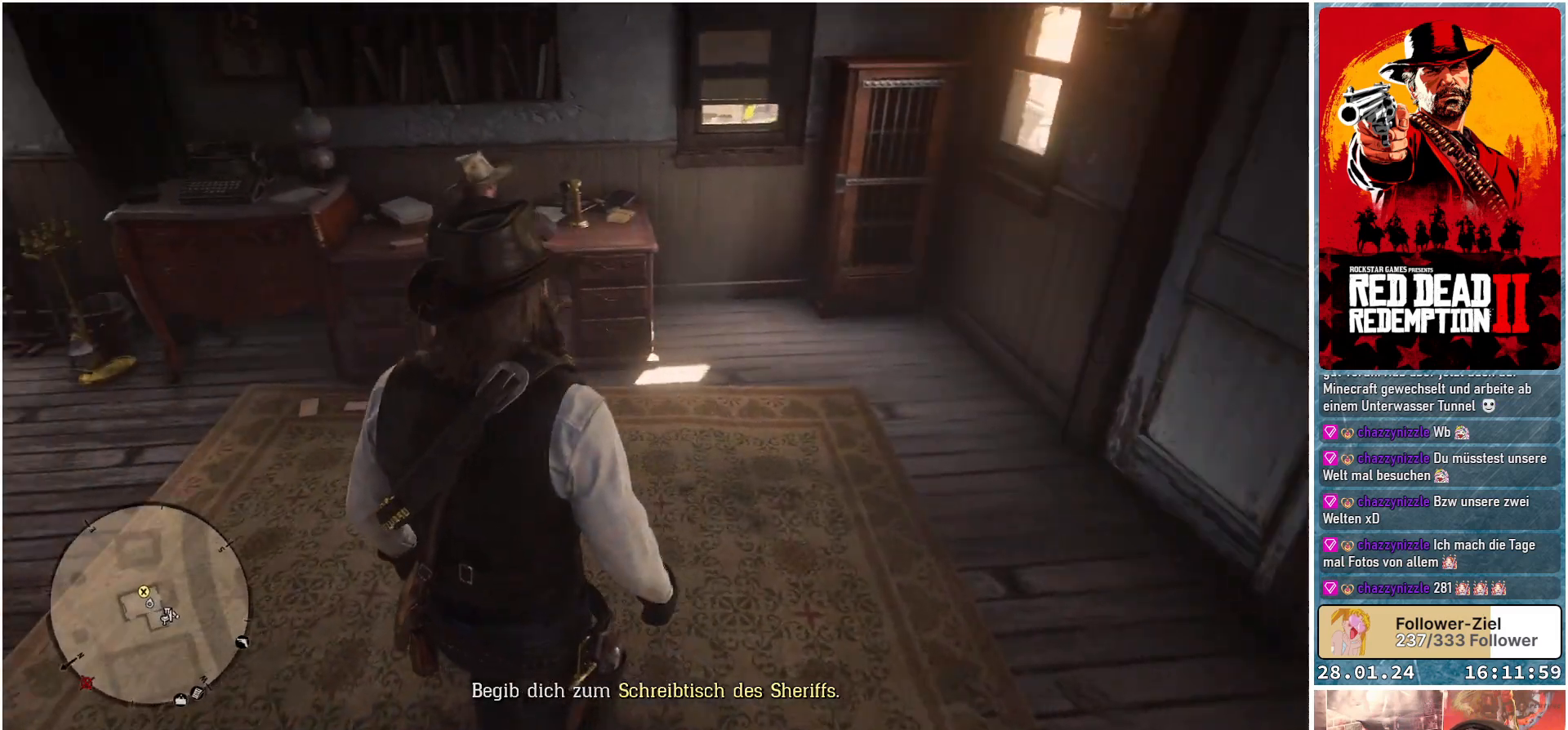
{"buttons": [], "left_stick": "up-right", "right_stick": "left", "events": [[434, "left_stick", "up-right"]]}
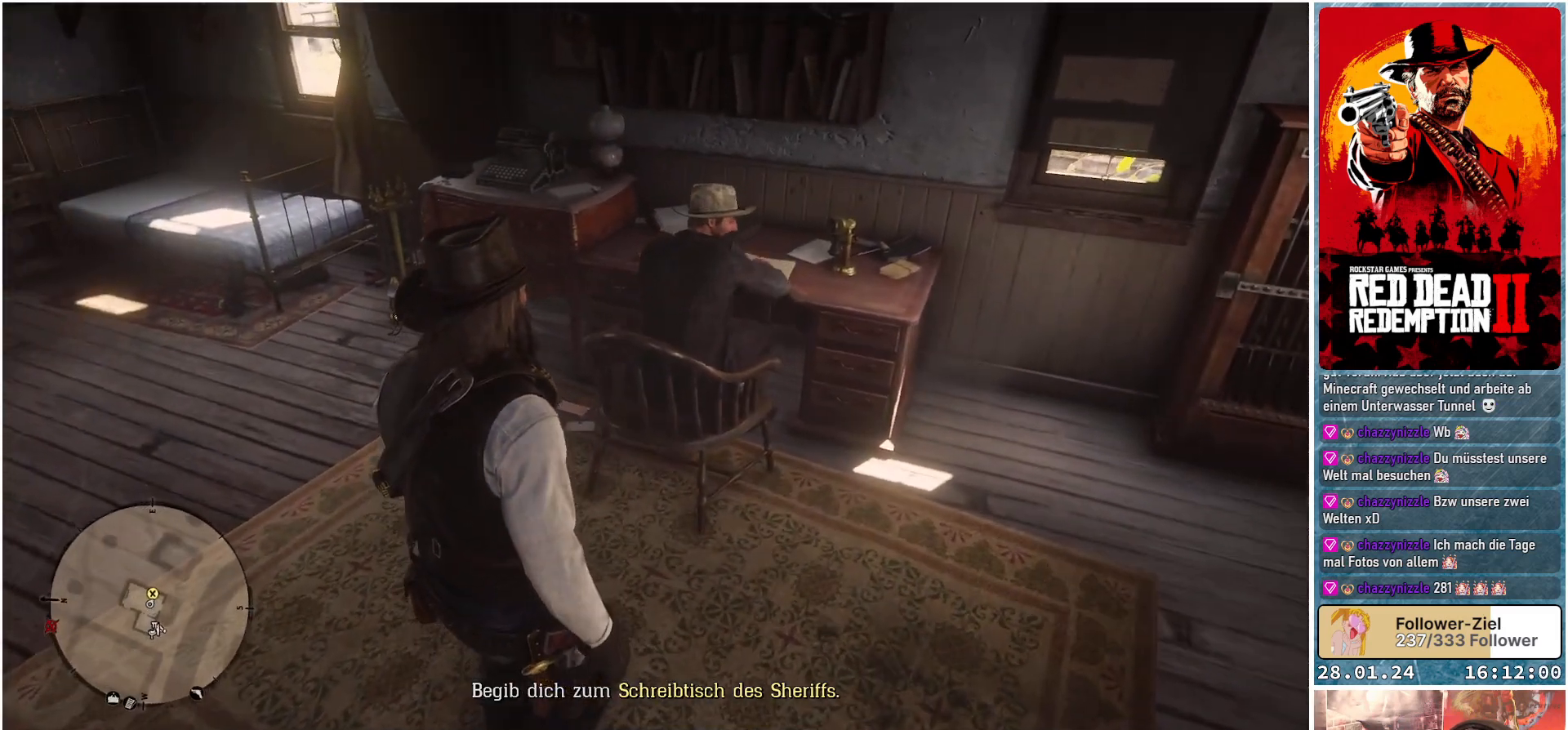
{"buttons": [], "left_stick": "right", "right_stick": "left", "events": [[217, "left_stick", "right"]]}
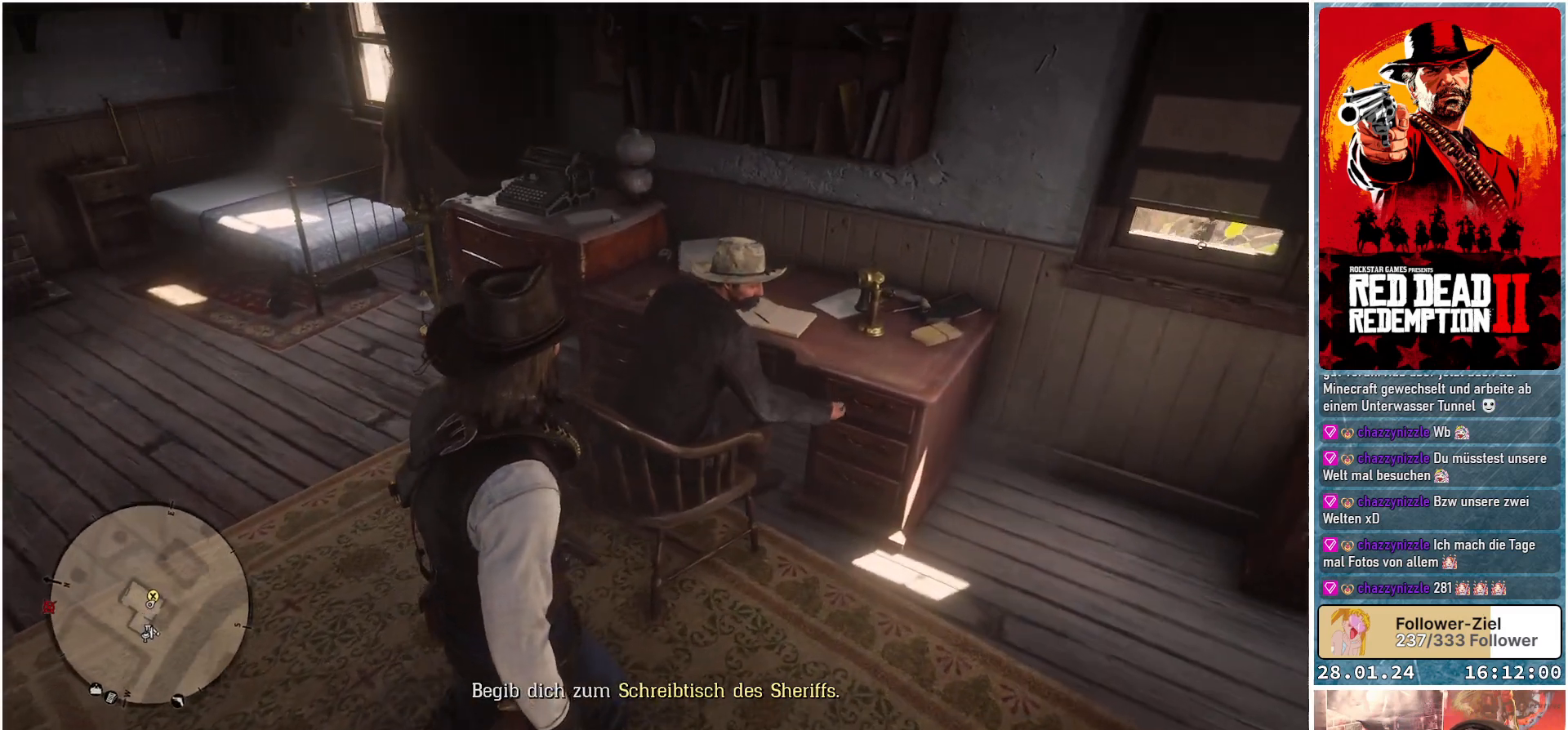
{"buttons": [], "left_stick": "right", "right_stick": "left", "events": []}
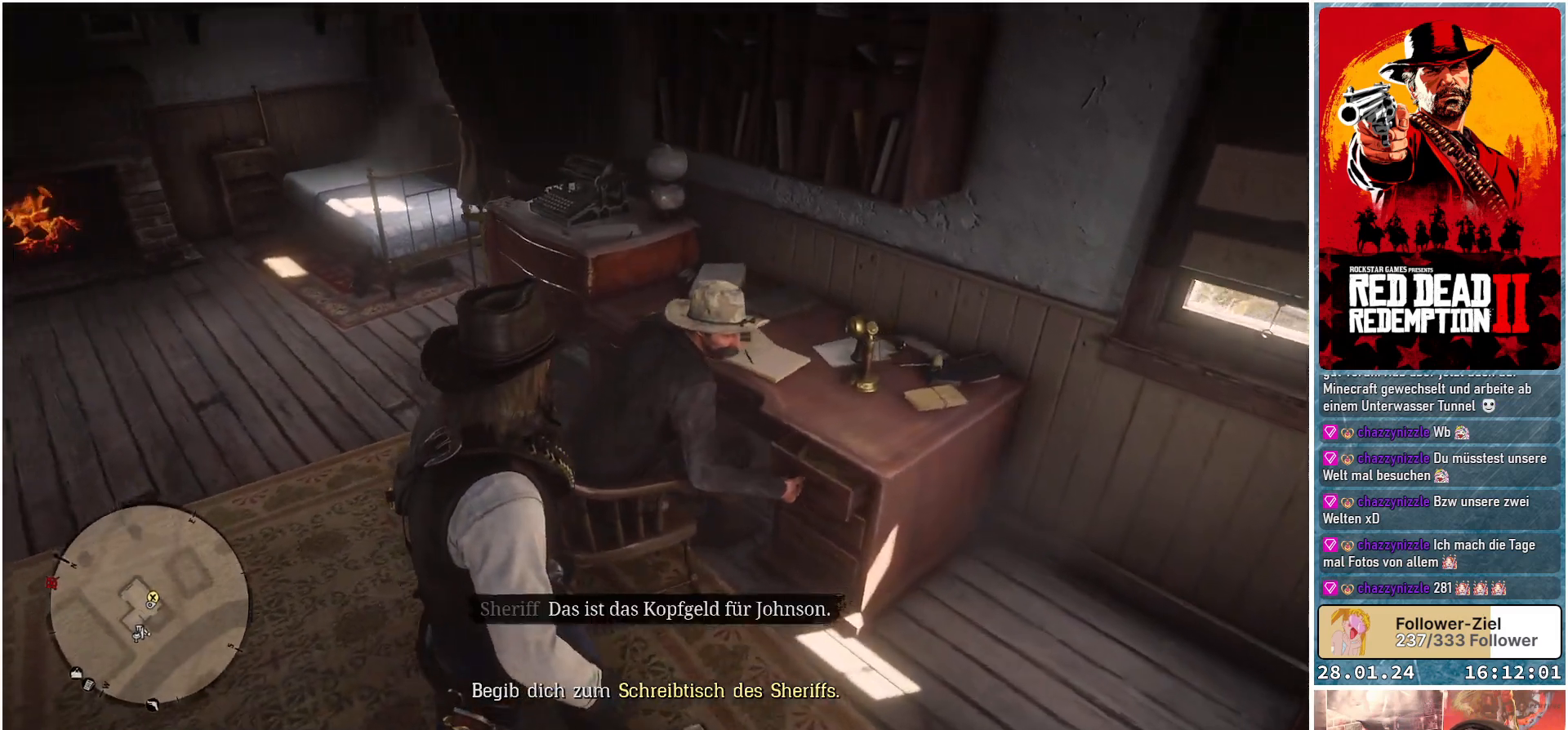
{"buttons": [], "left_stick": "center", "right_stick": "left", "events": [[50, "left_stick", "center"]]}
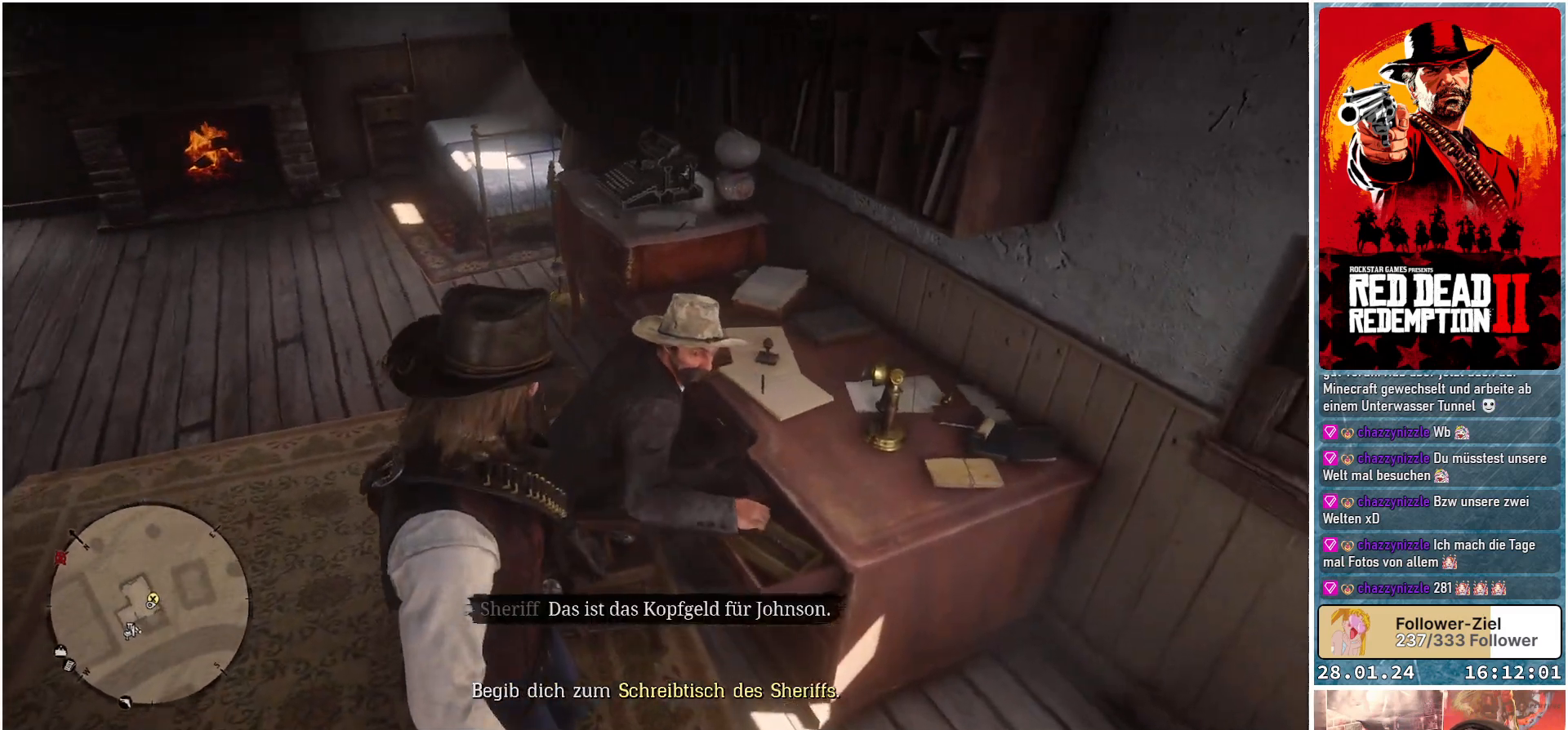
{"buttons": [], "left_stick": "center", "right_stick": "center", "events": [[167, "right_stick", "center"]]}
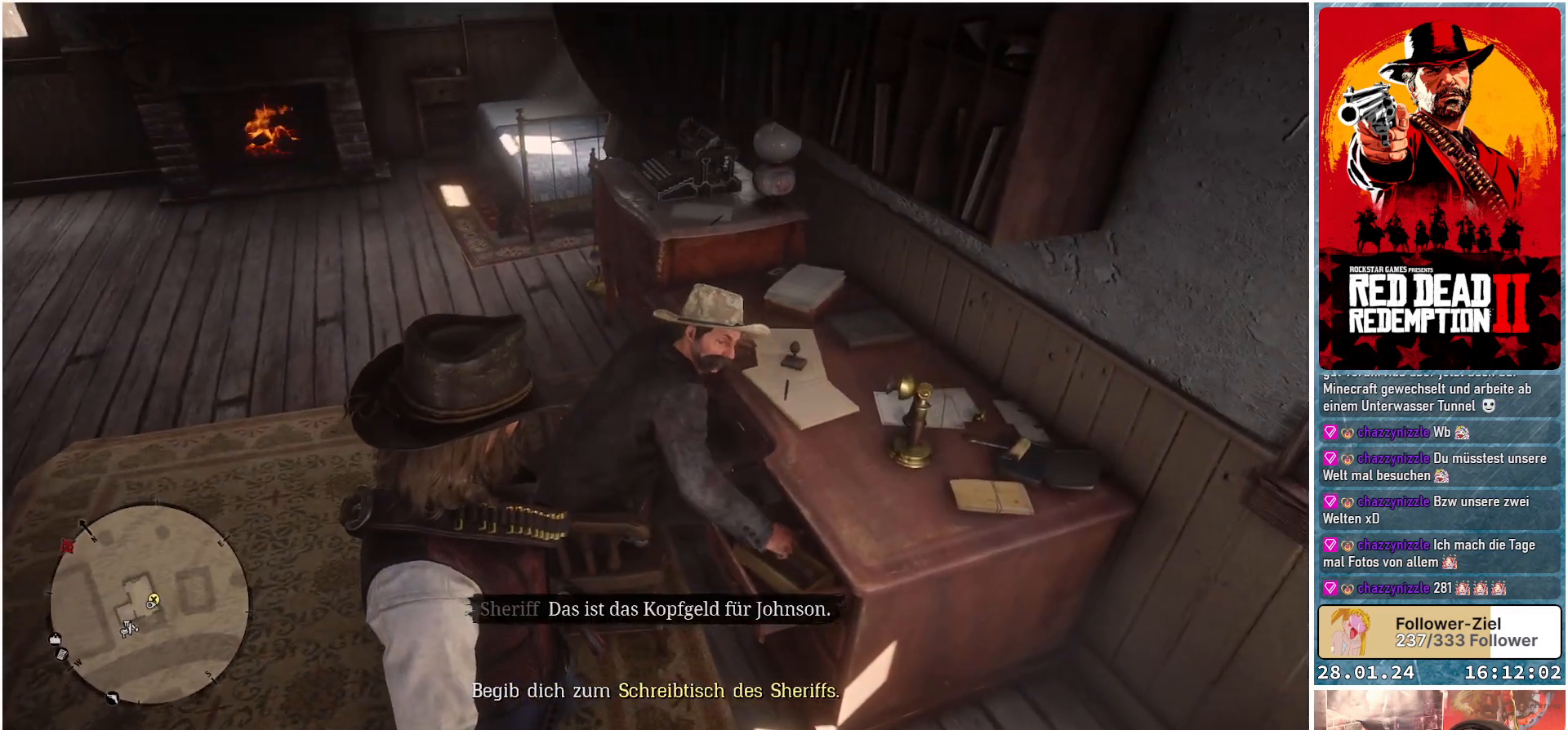
{"buttons": [], "left_stick": "center", "right_stick": "center", "events": []}
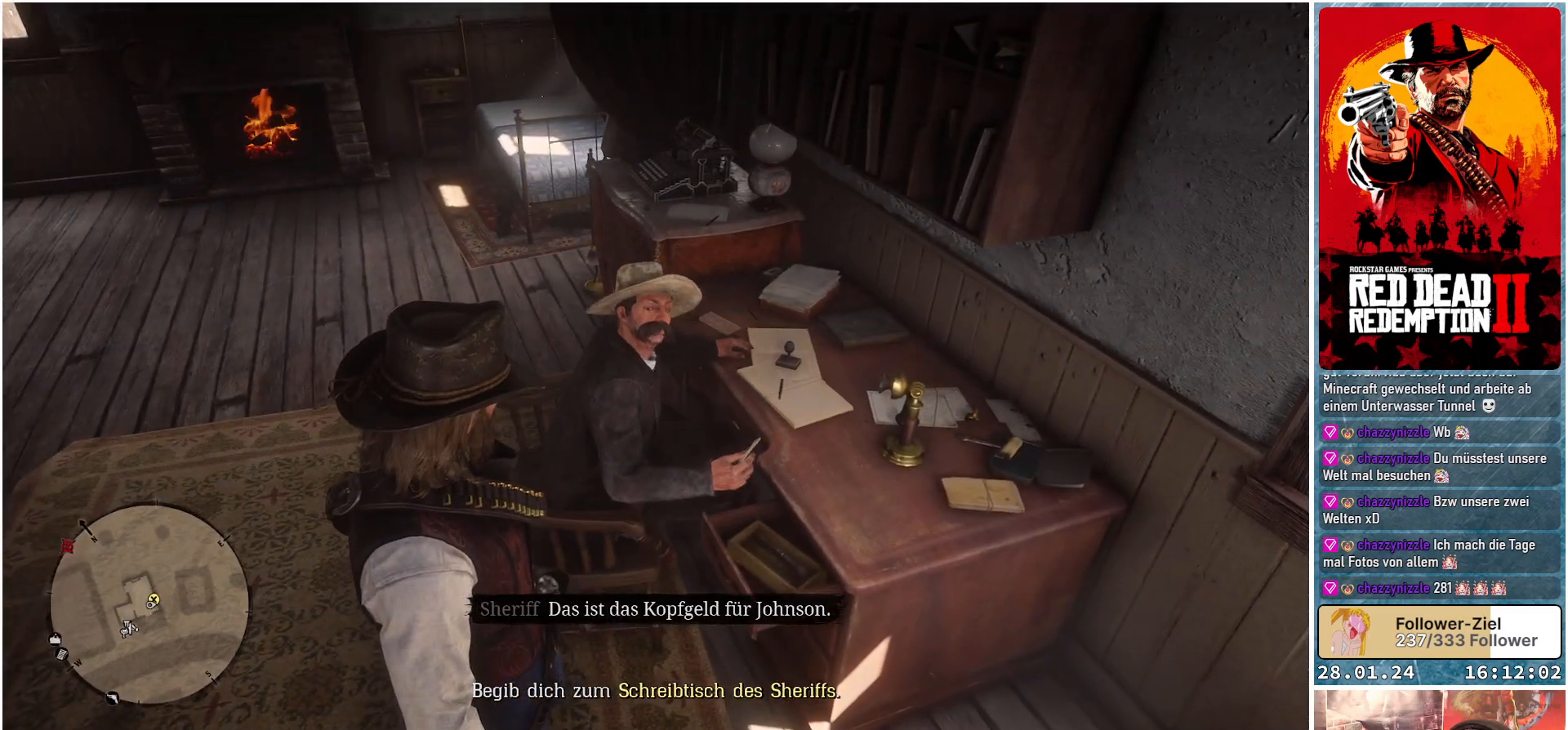
{"buttons": [], "left_stick": "center", "right_stick": "center", "events": []}
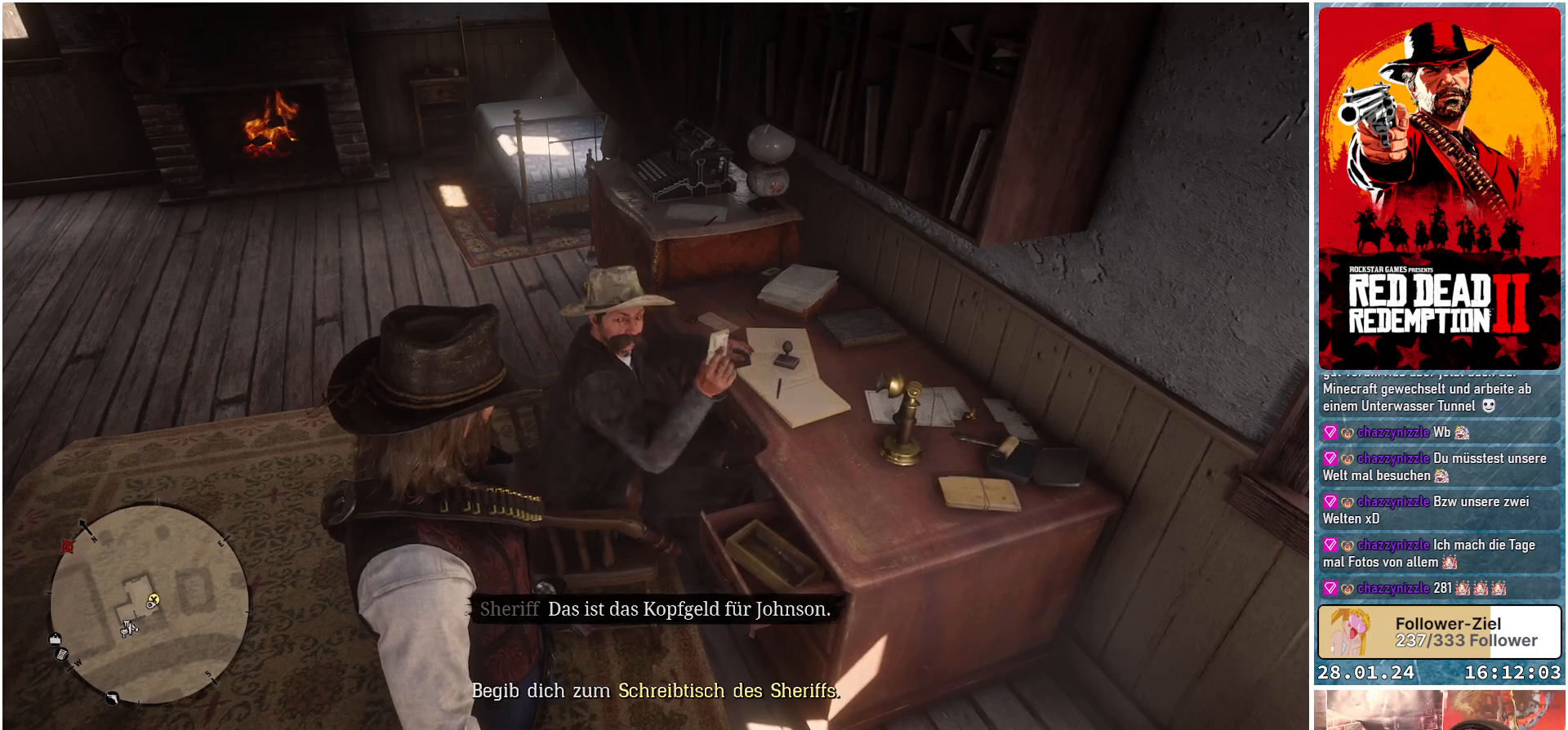
{"buttons": [], "left_stick": "center", "right_stick": "center", "events": []}
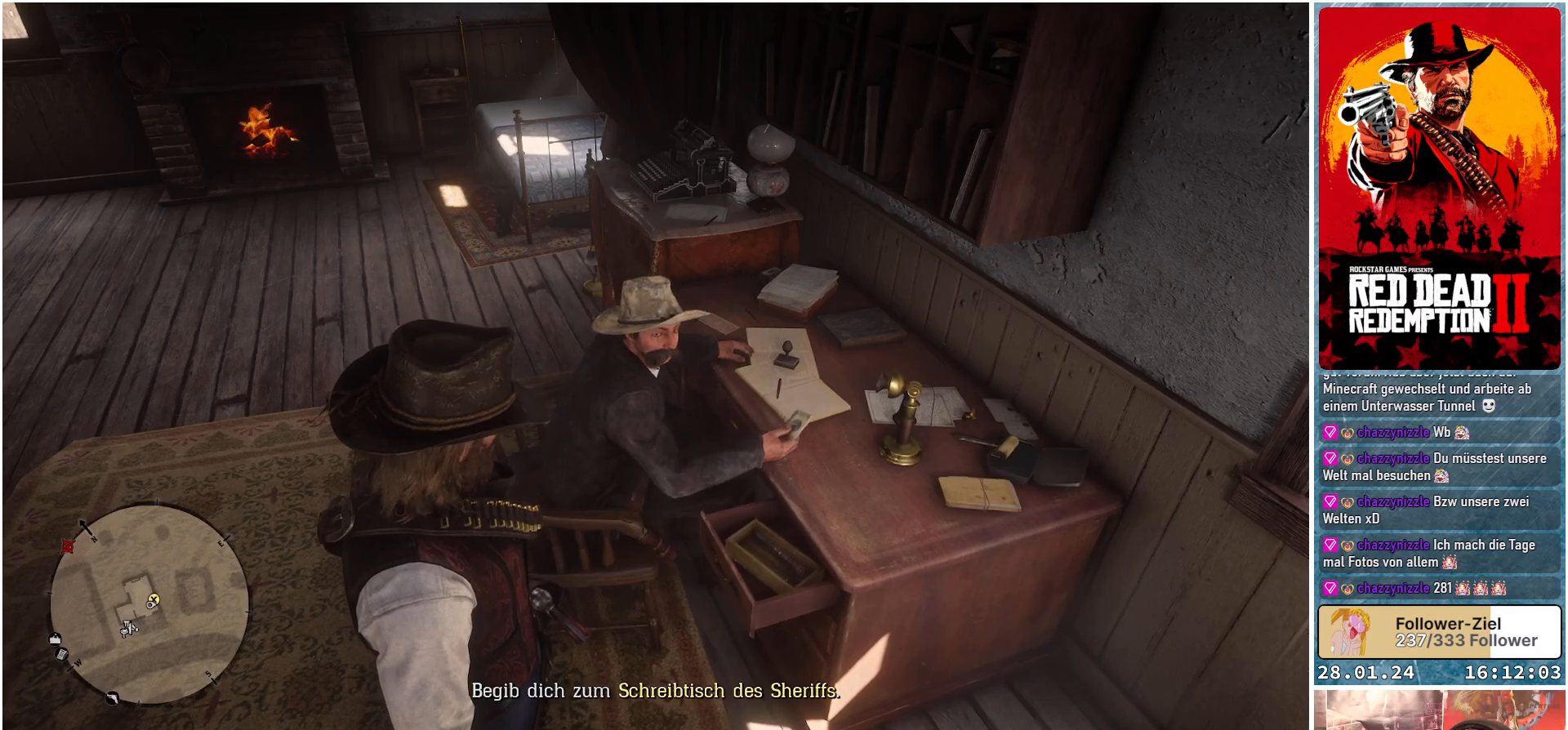
{"buttons": [], "left_stick": "center", "right_stick": "center", "events": []}
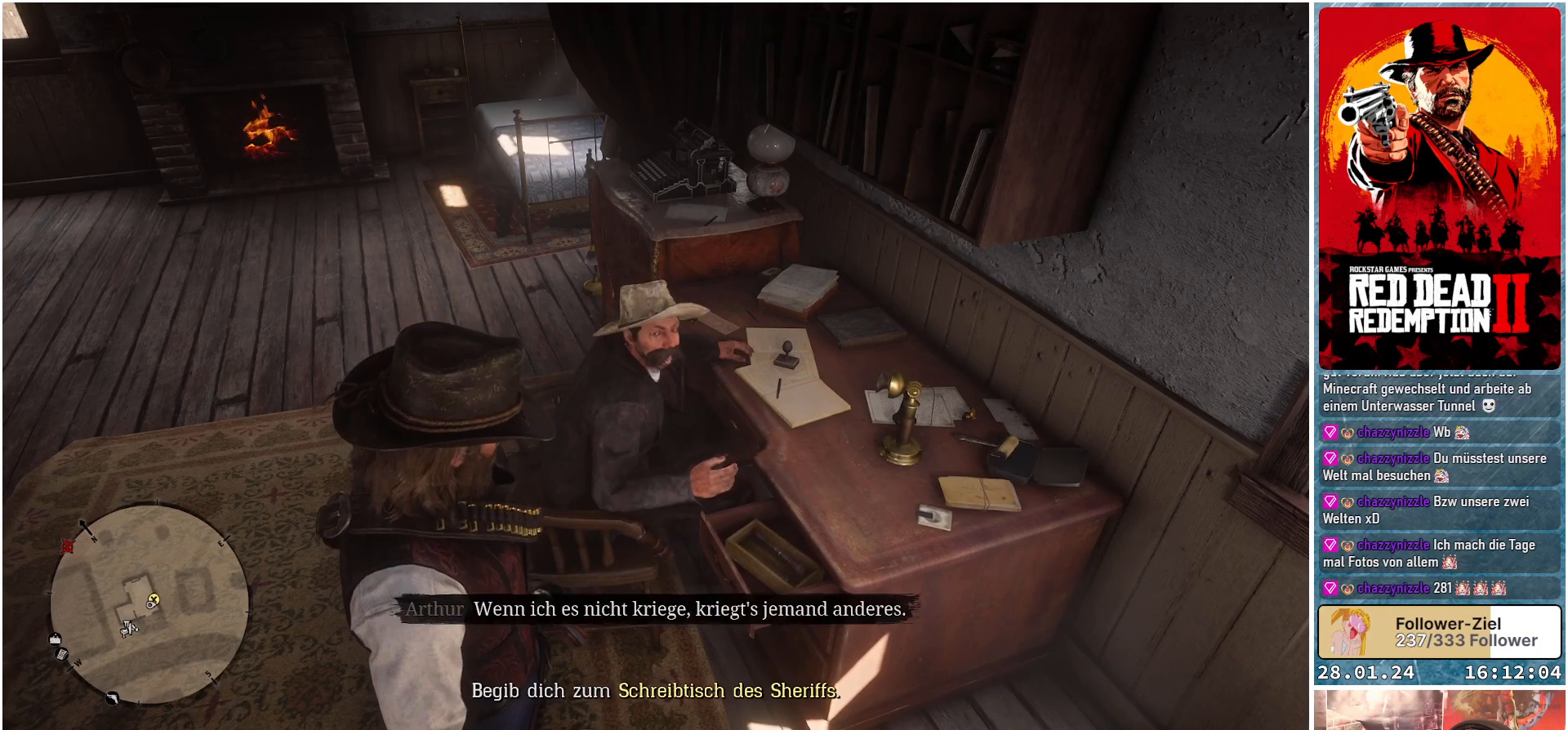
{"buttons": [], "left_stick": "center", "right_stick": "center", "events": []}
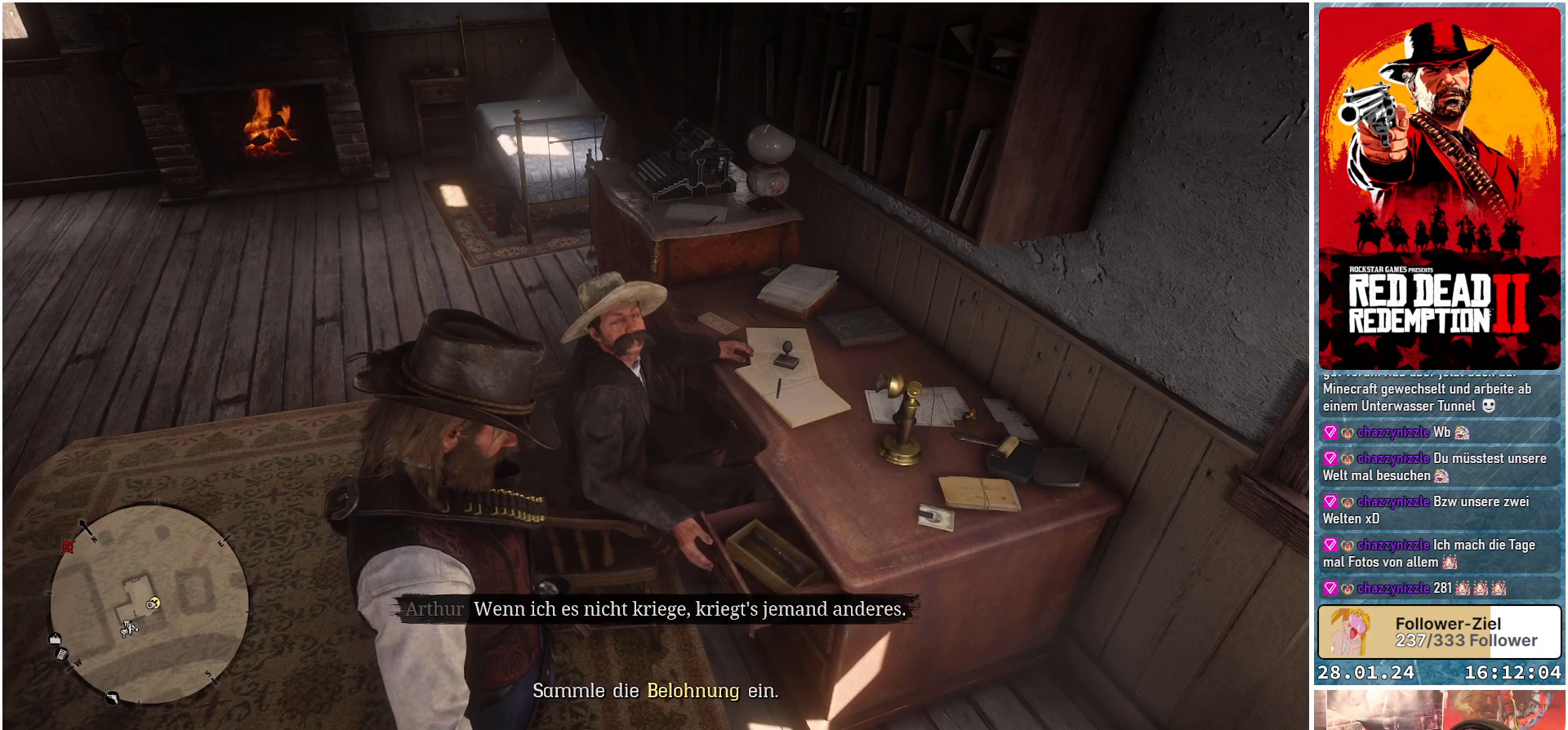
{"buttons": [], "left_stick": "center", "right_stick": "center", "events": []}
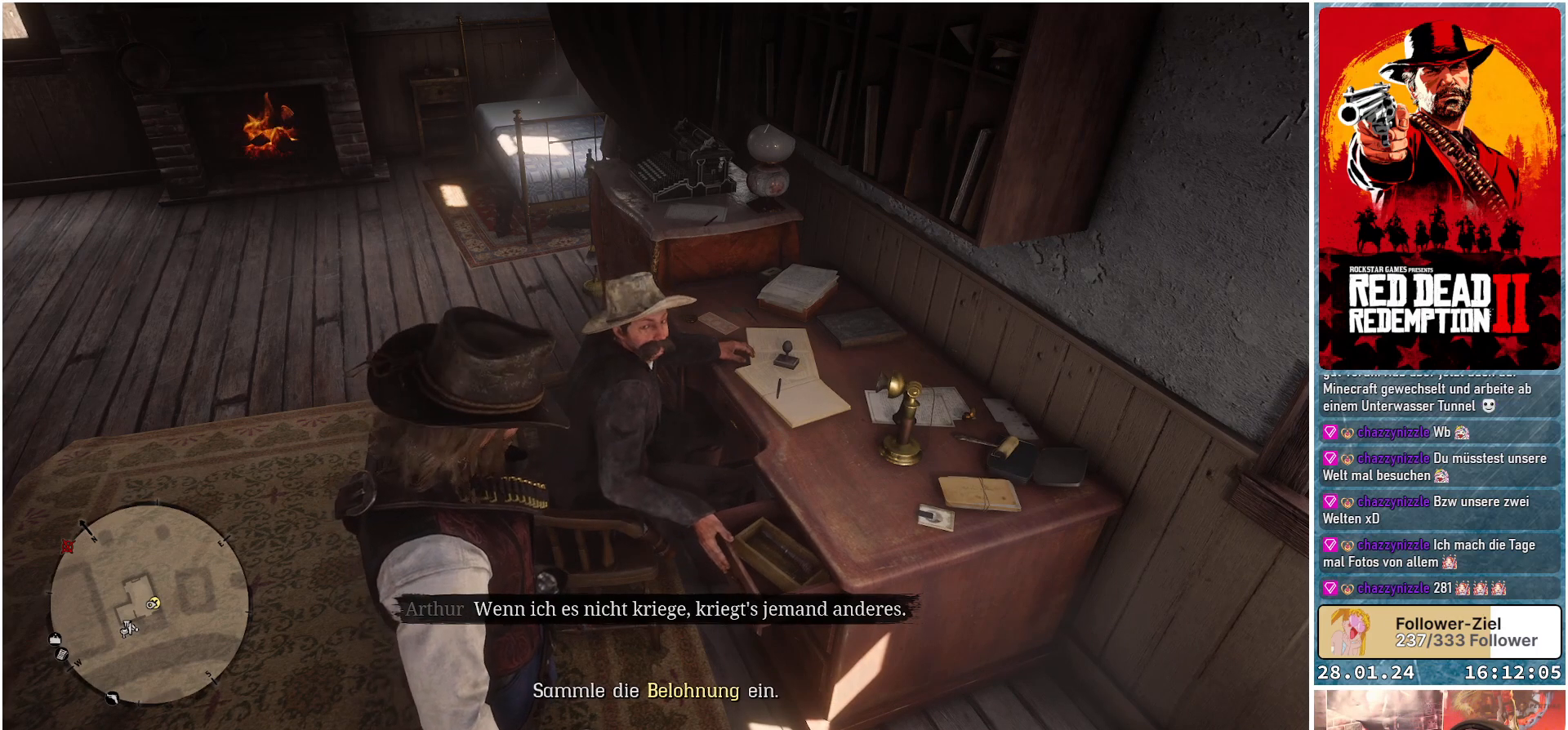
{"buttons": [], "left_stick": "center", "right_stick": "right", "events": [[84, "right_stick", "right"]]}
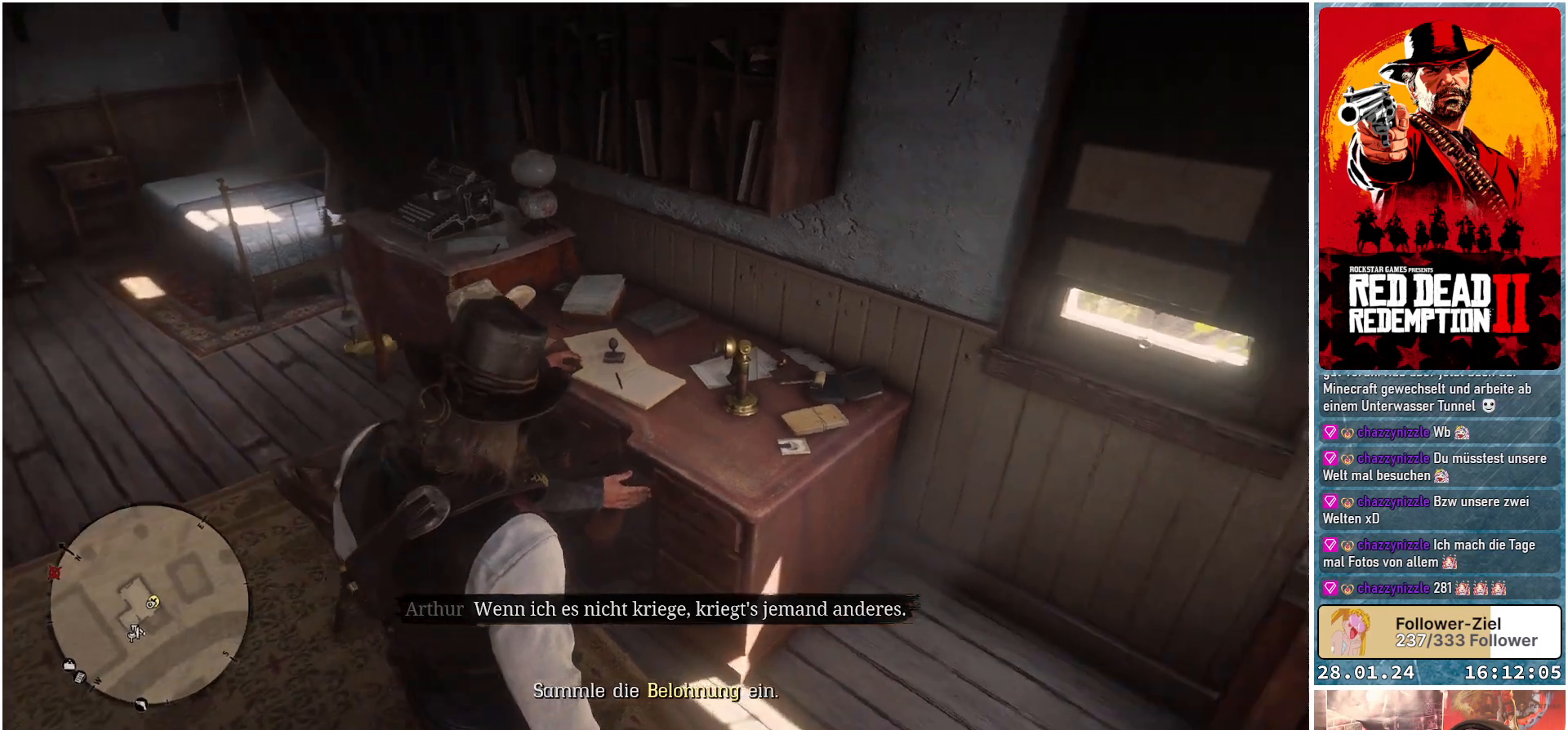
{"buttons": [], "left_stick": "center", "right_stick": "center", "events": [[267, "right_stick", "center"]]}
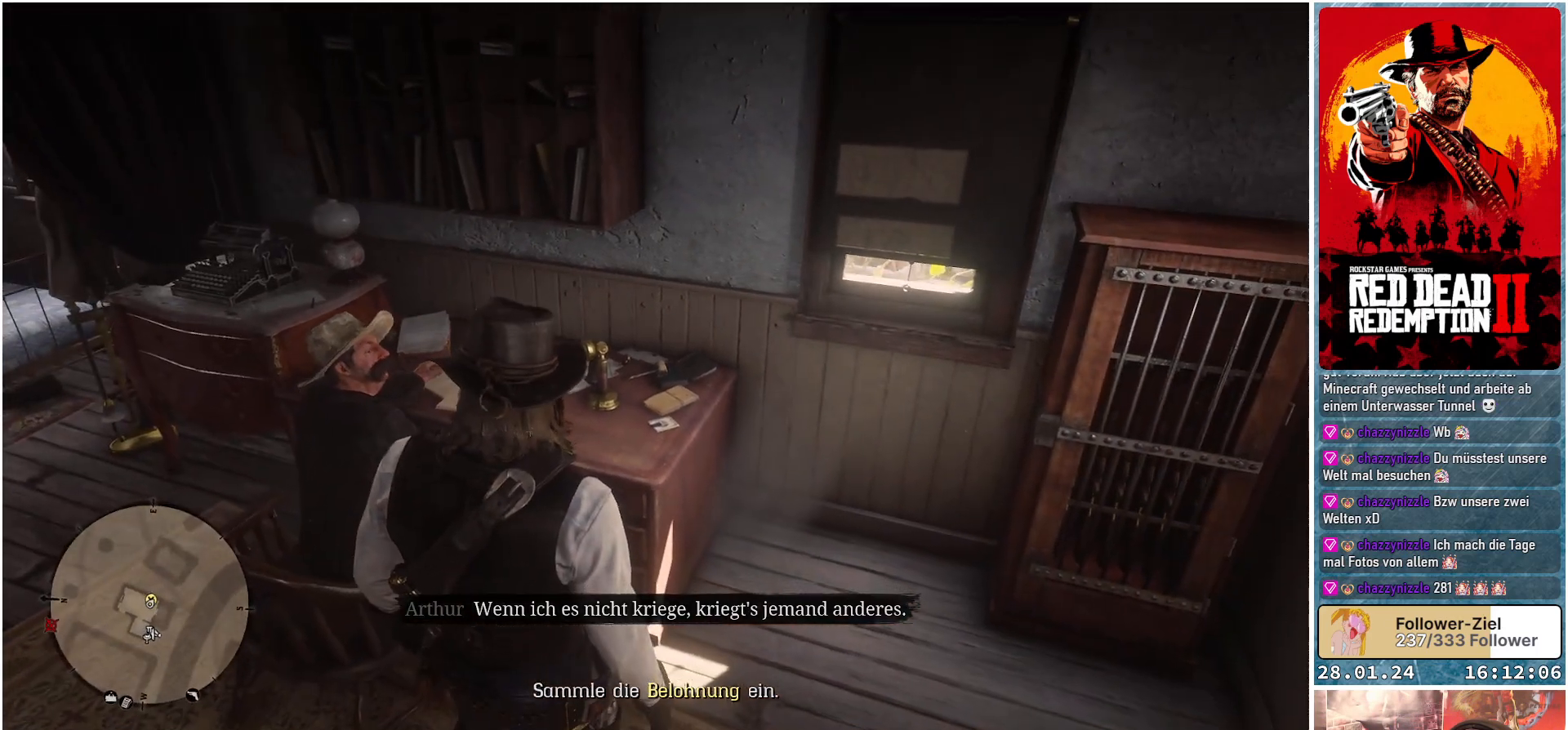
{"buttons": [], "left_stick": "right", "right_stick": "center", "events": [[234, "left_stick", "right"]]}
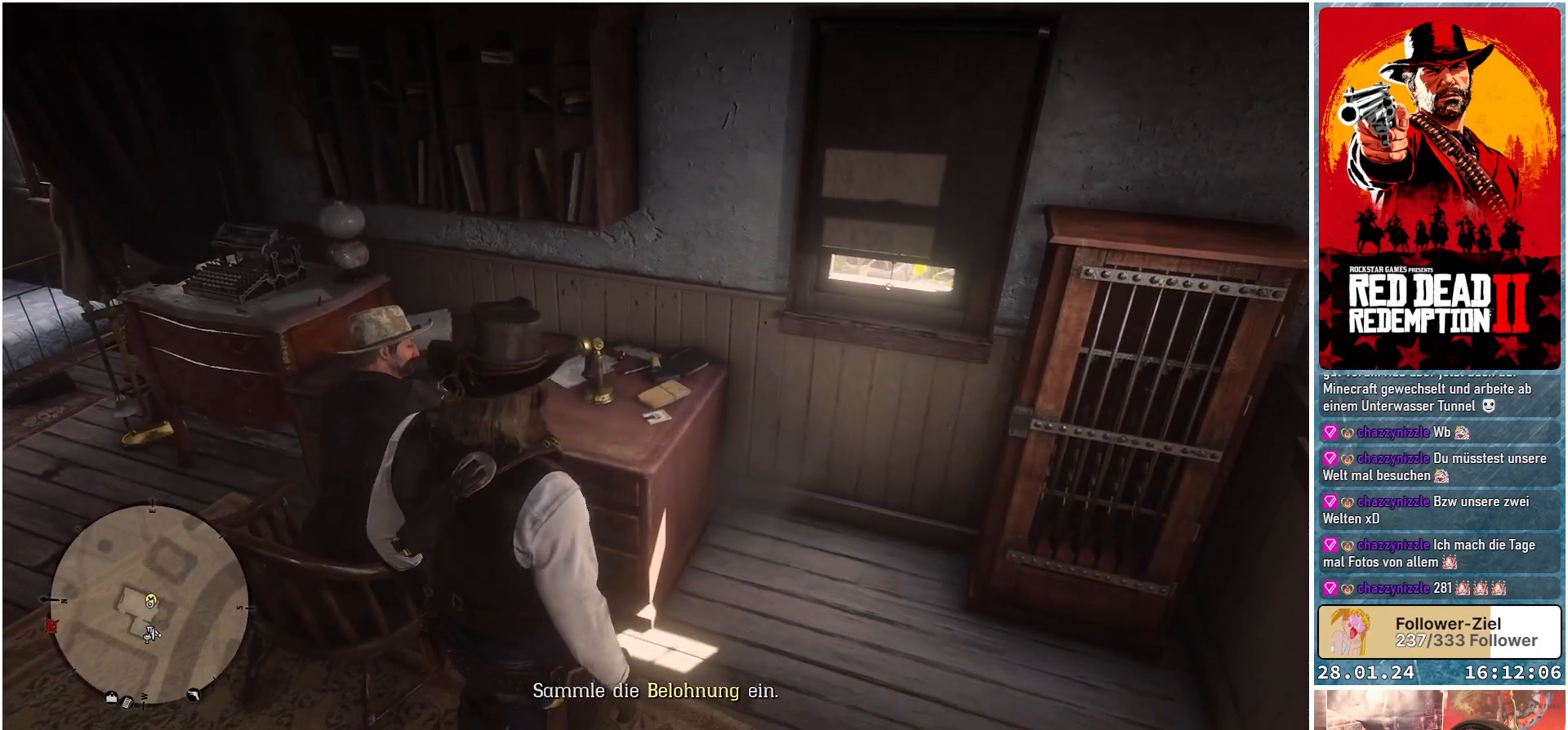
{"buttons": [], "left_stick": "up-right", "right_stick": "center", "events": [[133, "left_stick", "up-right"]]}
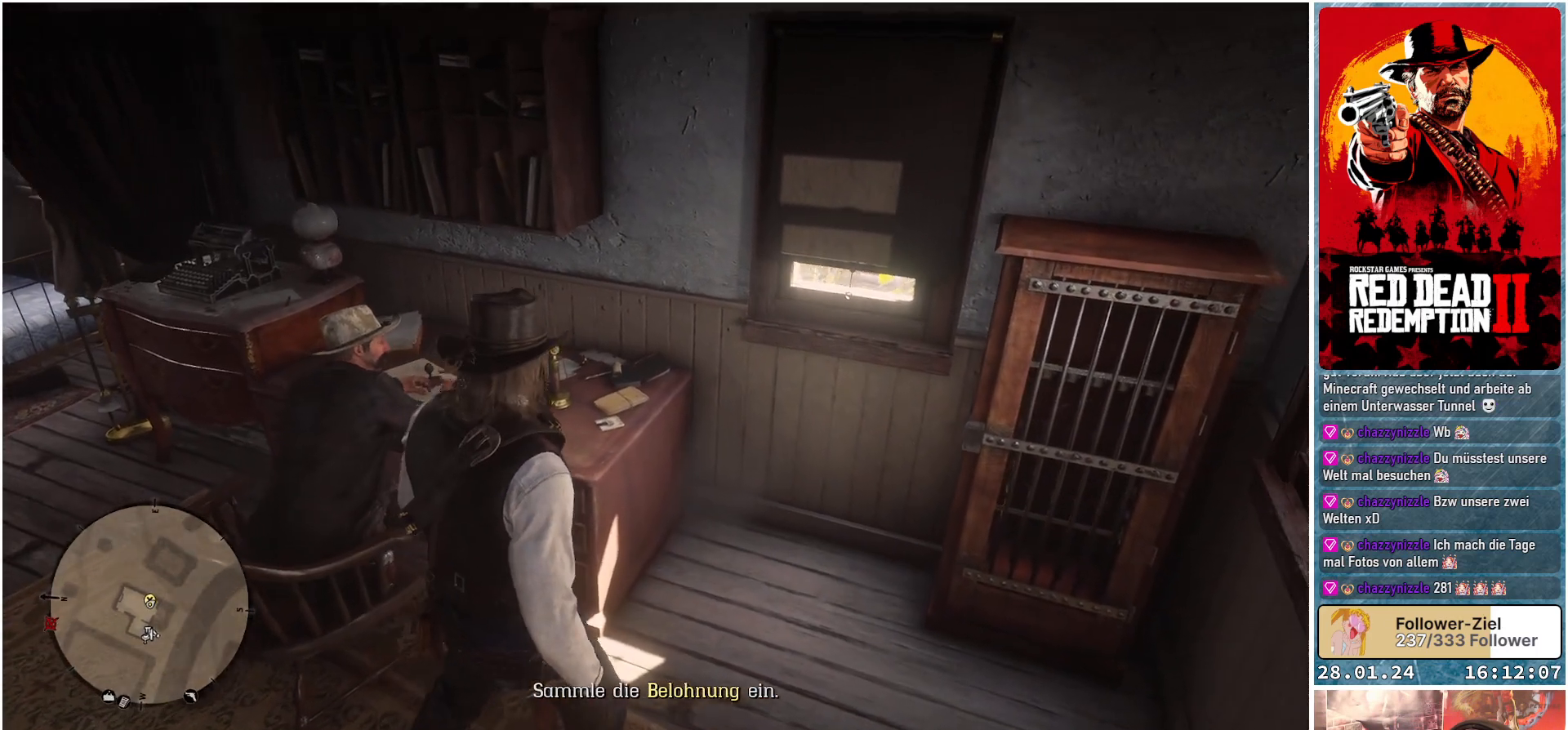
{"buttons": [], "left_stick": "center", "right_stick": "center", "events": [[184, "left_stick", "up"], [351, "left_stick", "center"]]}
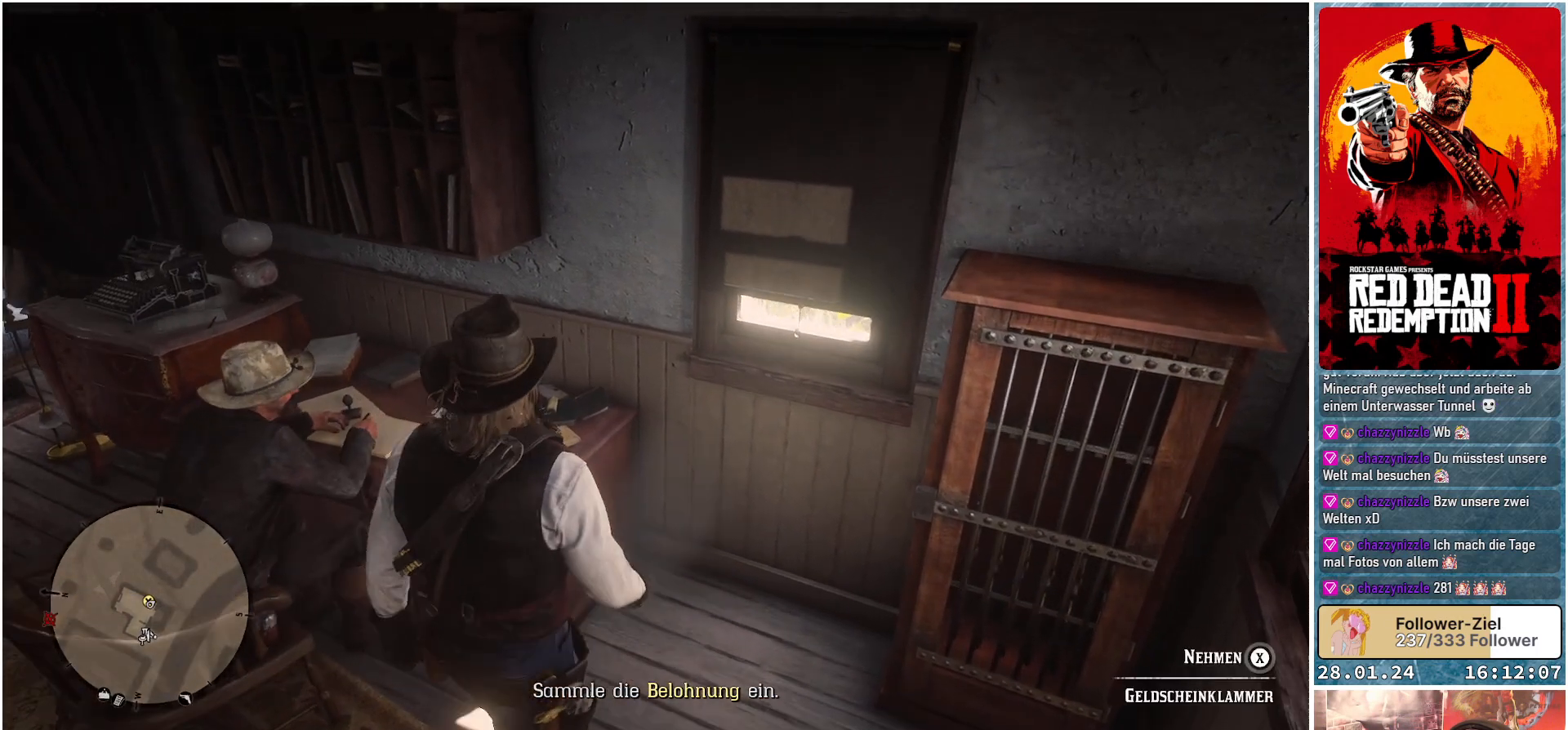
{"buttons": ["X"], "left_stick": "center", "right_stick": "center", "events": [[384, "X", "down"]]}
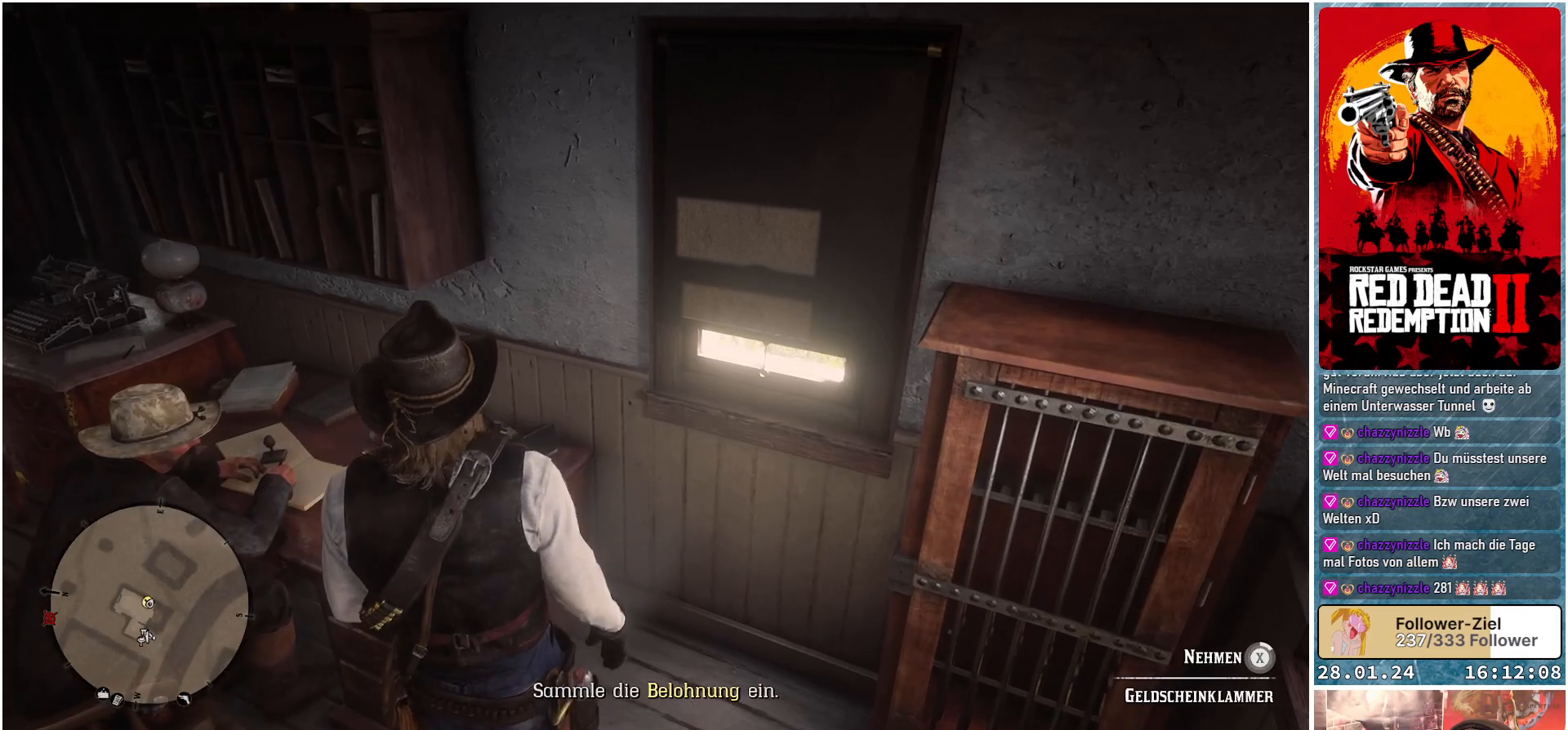
{"buttons": [], "left_stick": "center", "right_stick": "center", "events": [[501, "X", "up"]]}
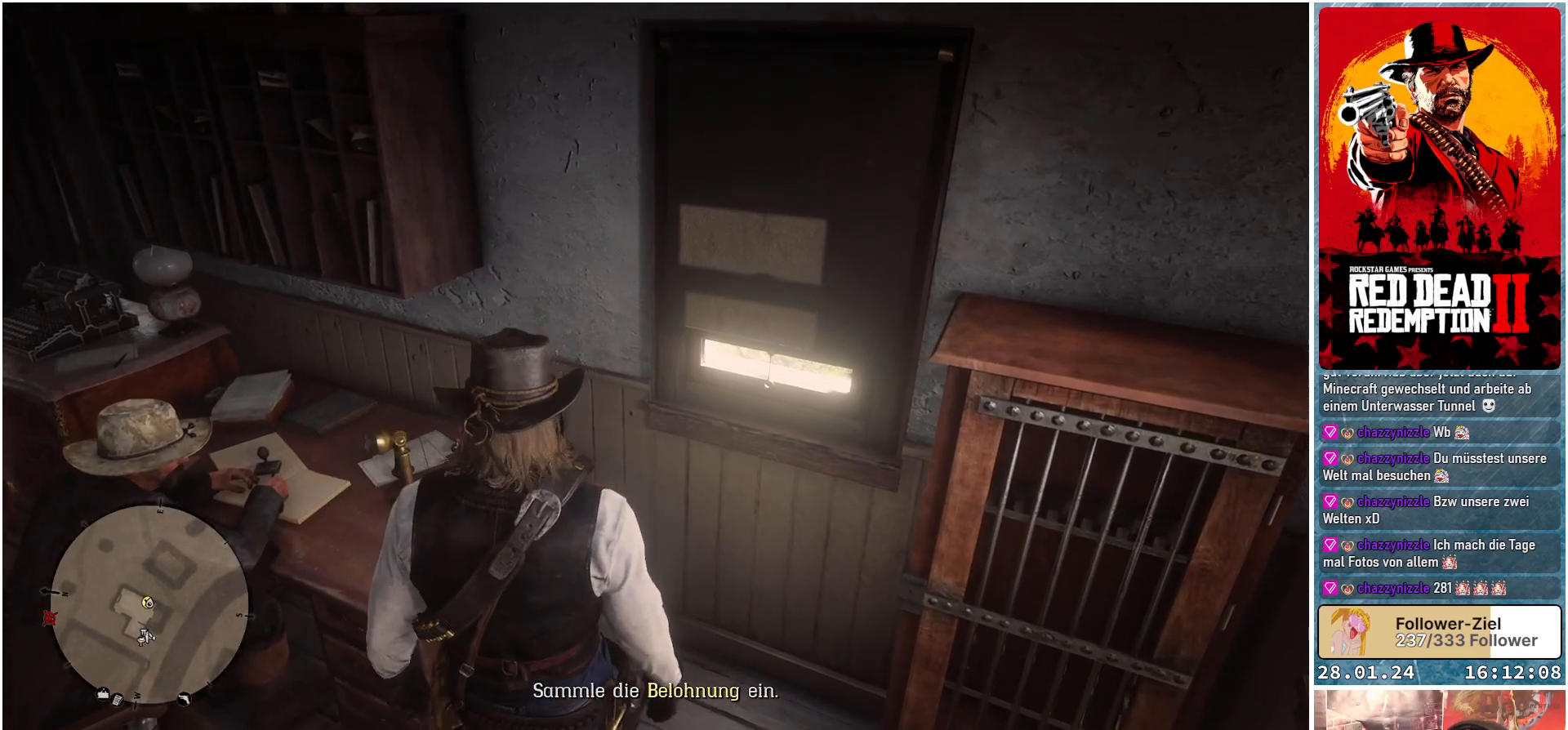
{"buttons": [], "left_stick": "center", "right_stick": "center", "events": []}
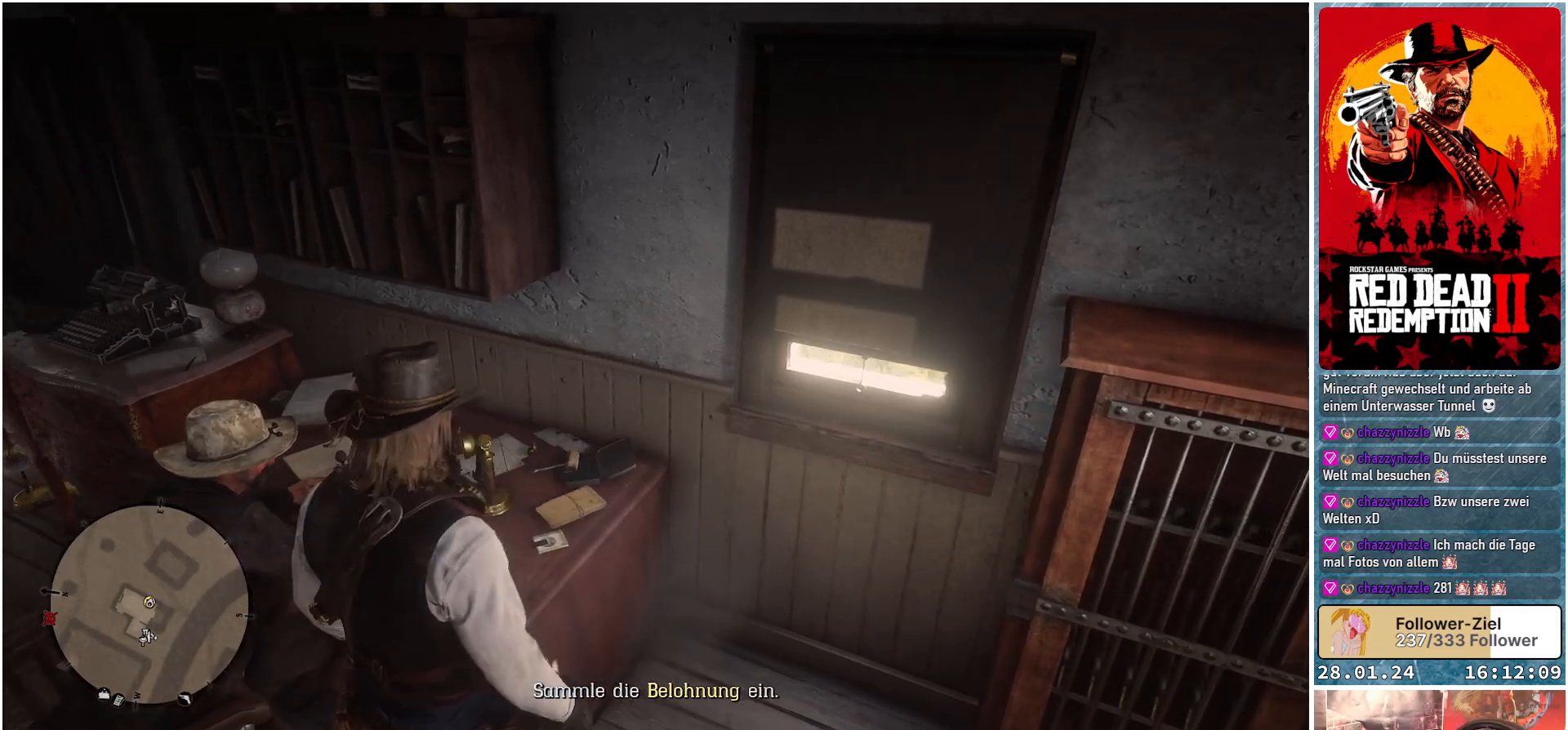
{"buttons": [], "left_stick": "center", "right_stick": "right", "events": [[201, "right_stick", "right"]]}
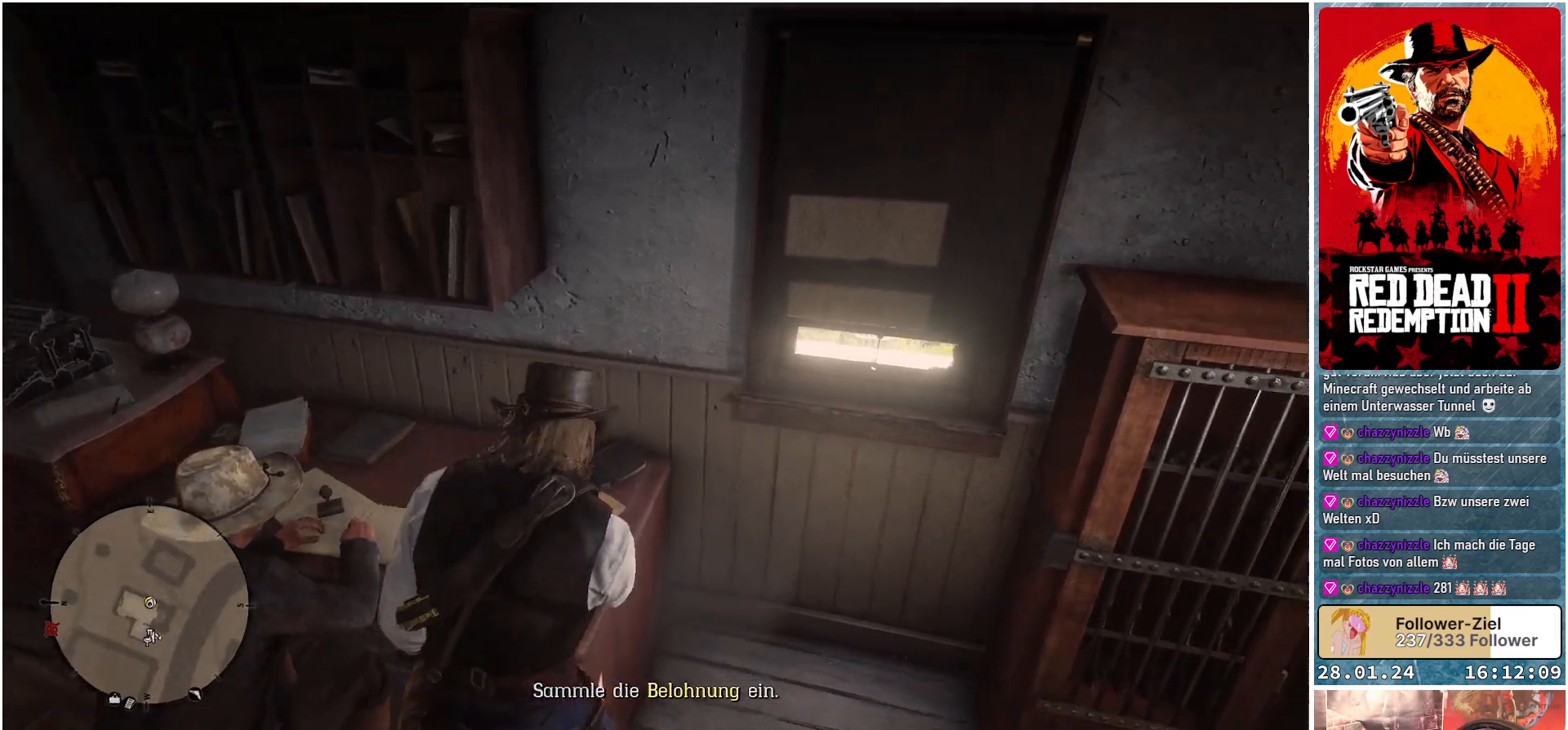
{"buttons": [], "left_stick": "right", "right_stick": "right", "events": [[484, "left_stick", "right"]]}
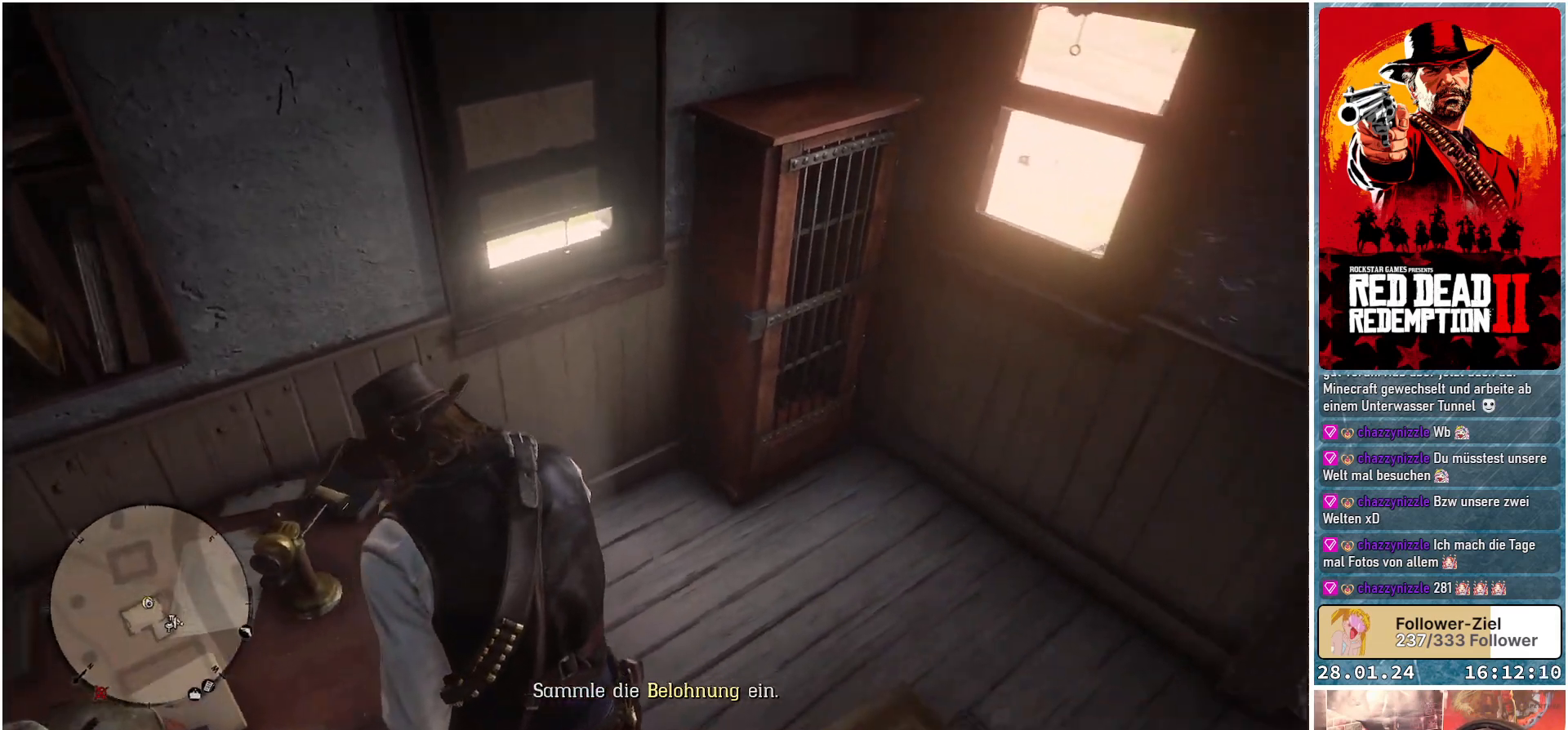
{"buttons": [], "left_stick": "up-right", "right_stick": "up-right", "events": [[217, "left_stick", "up-right"], [417, "right_stick", "up-right"]]}
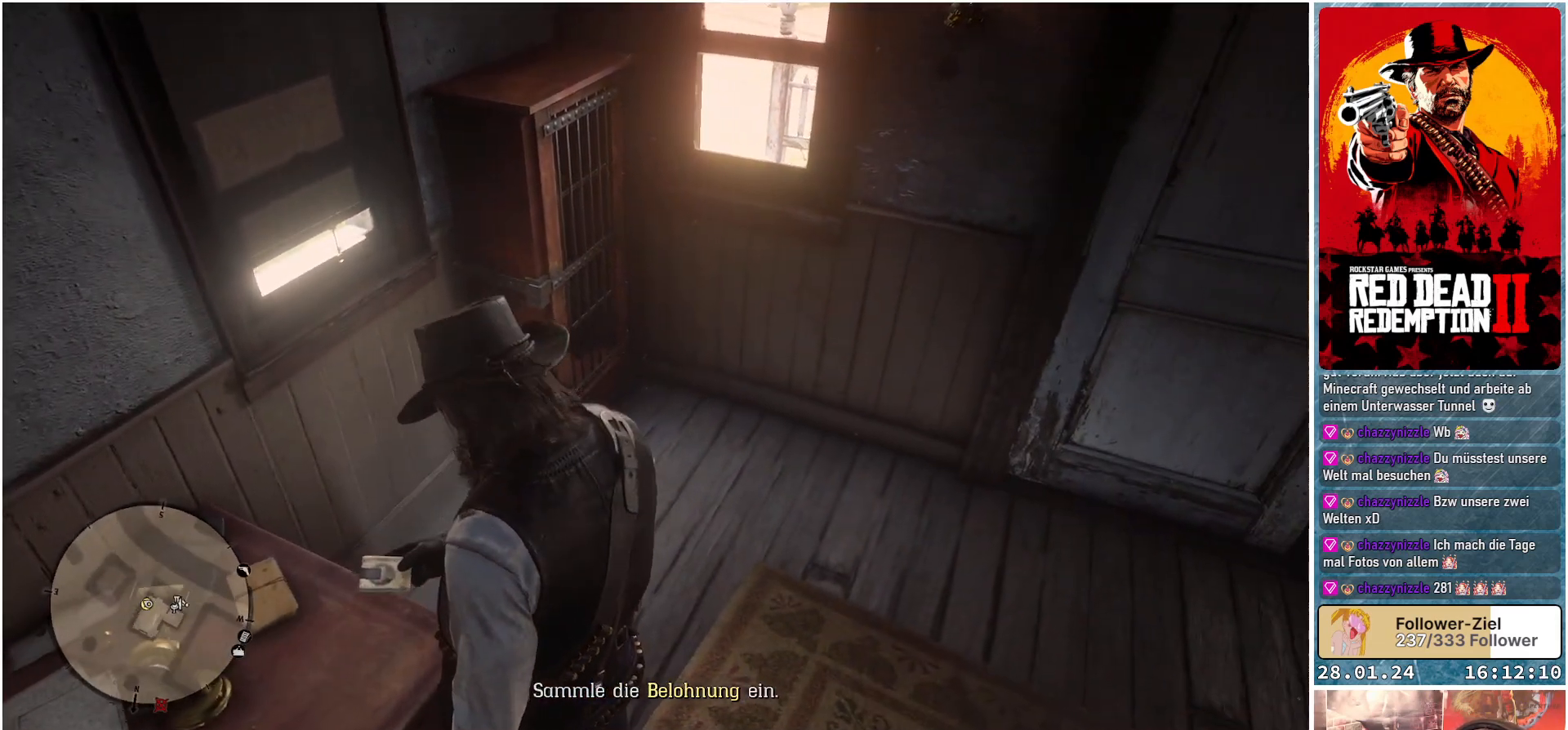
{"buttons": [], "left_stick": "up-right", "right_stick": "up-right", "events": [[250, "right_stick", "center"], [451, "right_stick", "up-right"]]}
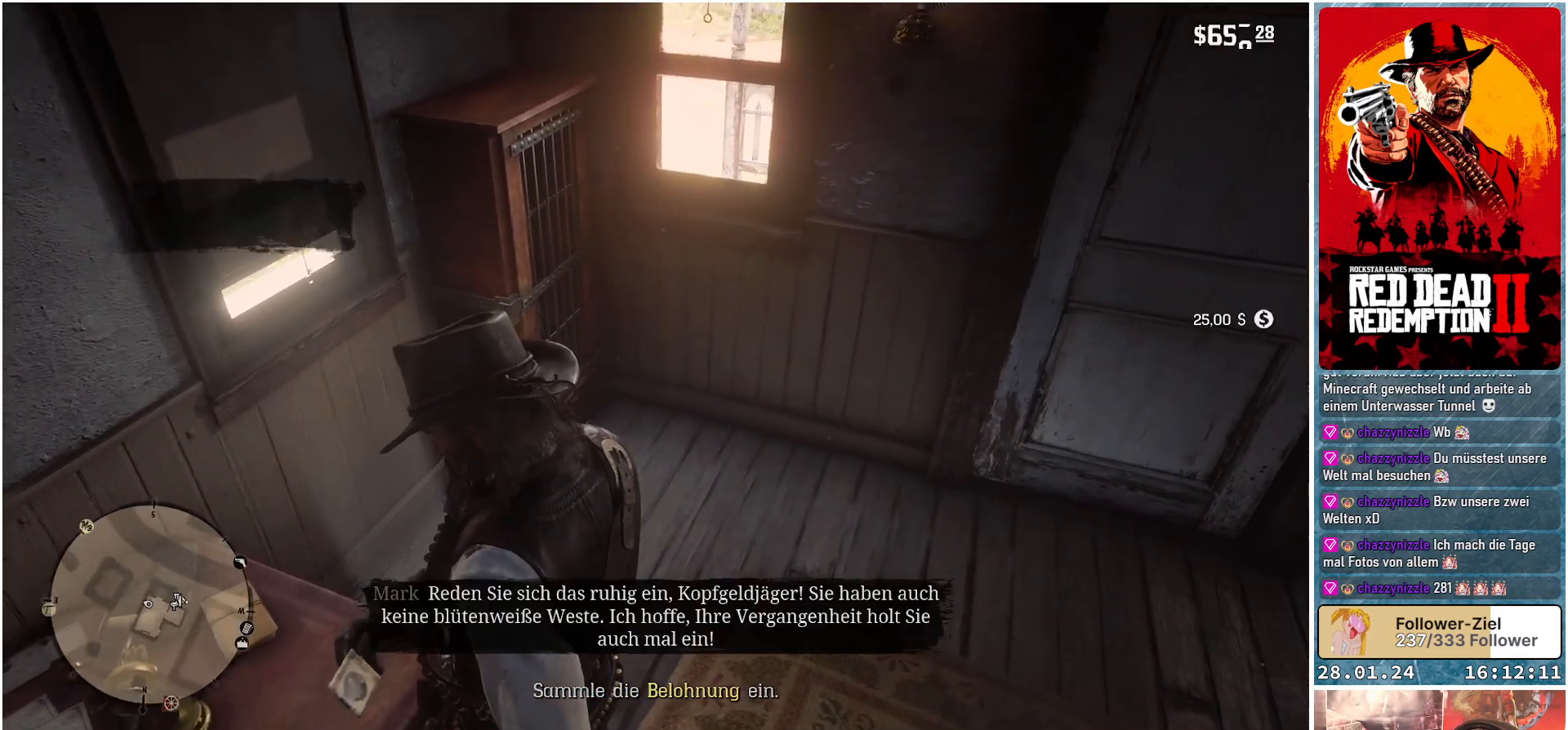
{"buttons": [], "left_stick": "up-right", "right_stick": "up-right", "events": [[217, "right_stick", "center"], [367, "right_stick", "up-right"]]}
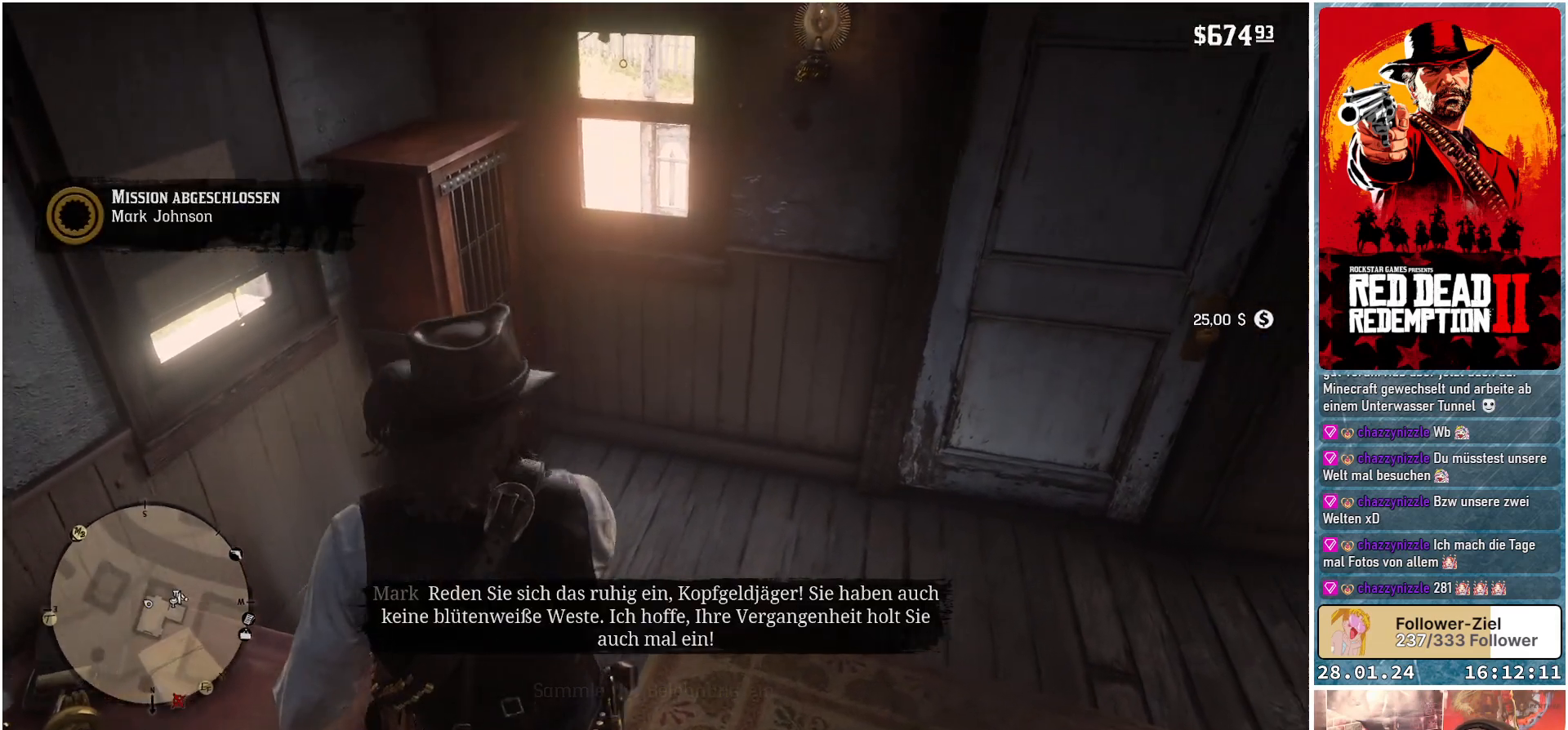
{"buttons": [], "left_stick": "up-right", "right_stick": "up-right", "events": [[100, "right_stick", "center"], [267, "right_stick", "up-right"]]}